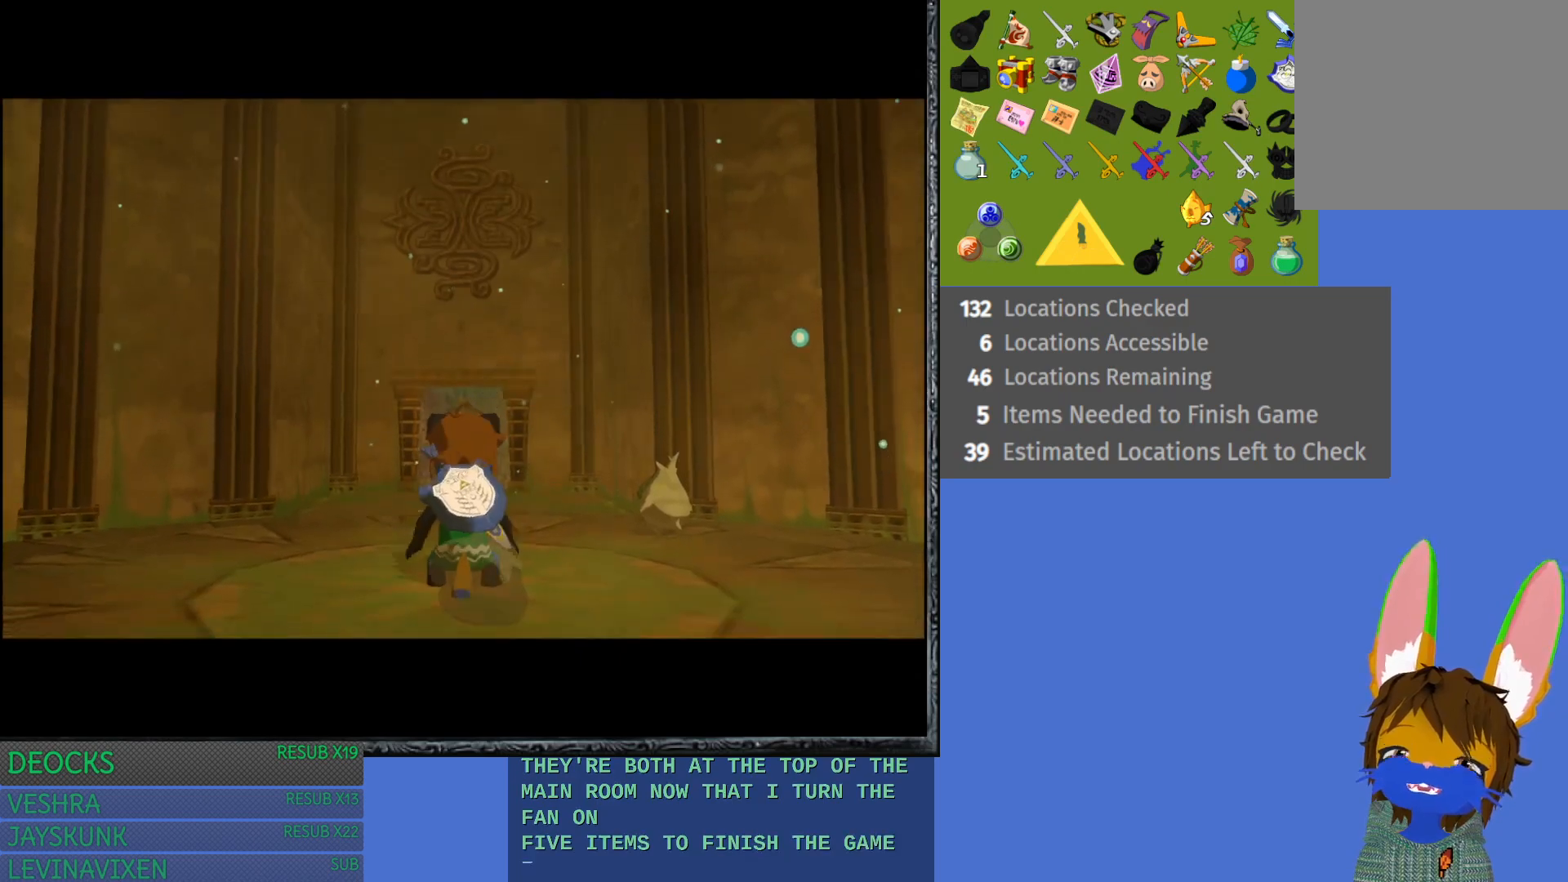
Gameplay with a controller (PlayStation layout); each line is a JSON object with the inputs held at the frame after it. "events" lists button and stick changes between this image and that frame as [ms after this image, input, new state], when the widget could be followed in between. Not read: L3 R3.
{"buttons": [], "left_stick": "up", "right_stick": "center", "events": [[100, "left_stick", "up"]]}
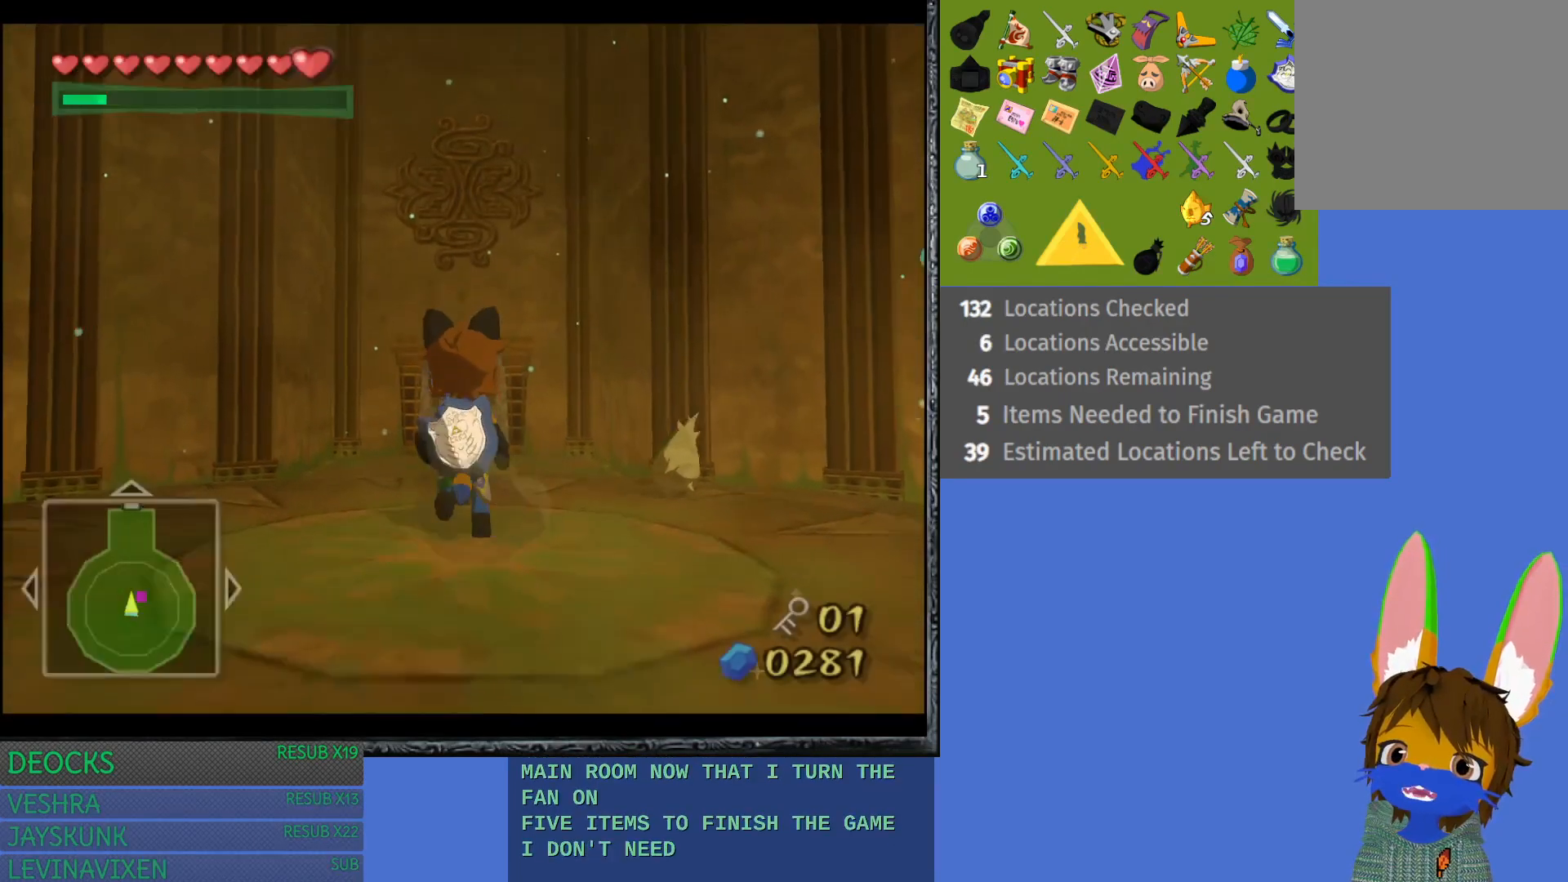
{"buttons": ["CROSS"], "left_stick": "up", "right_stick": "center", "events": [[233, "CROSS", "down"], [367, "CROSS", "up"], [450, "CROSS", "down"]]}
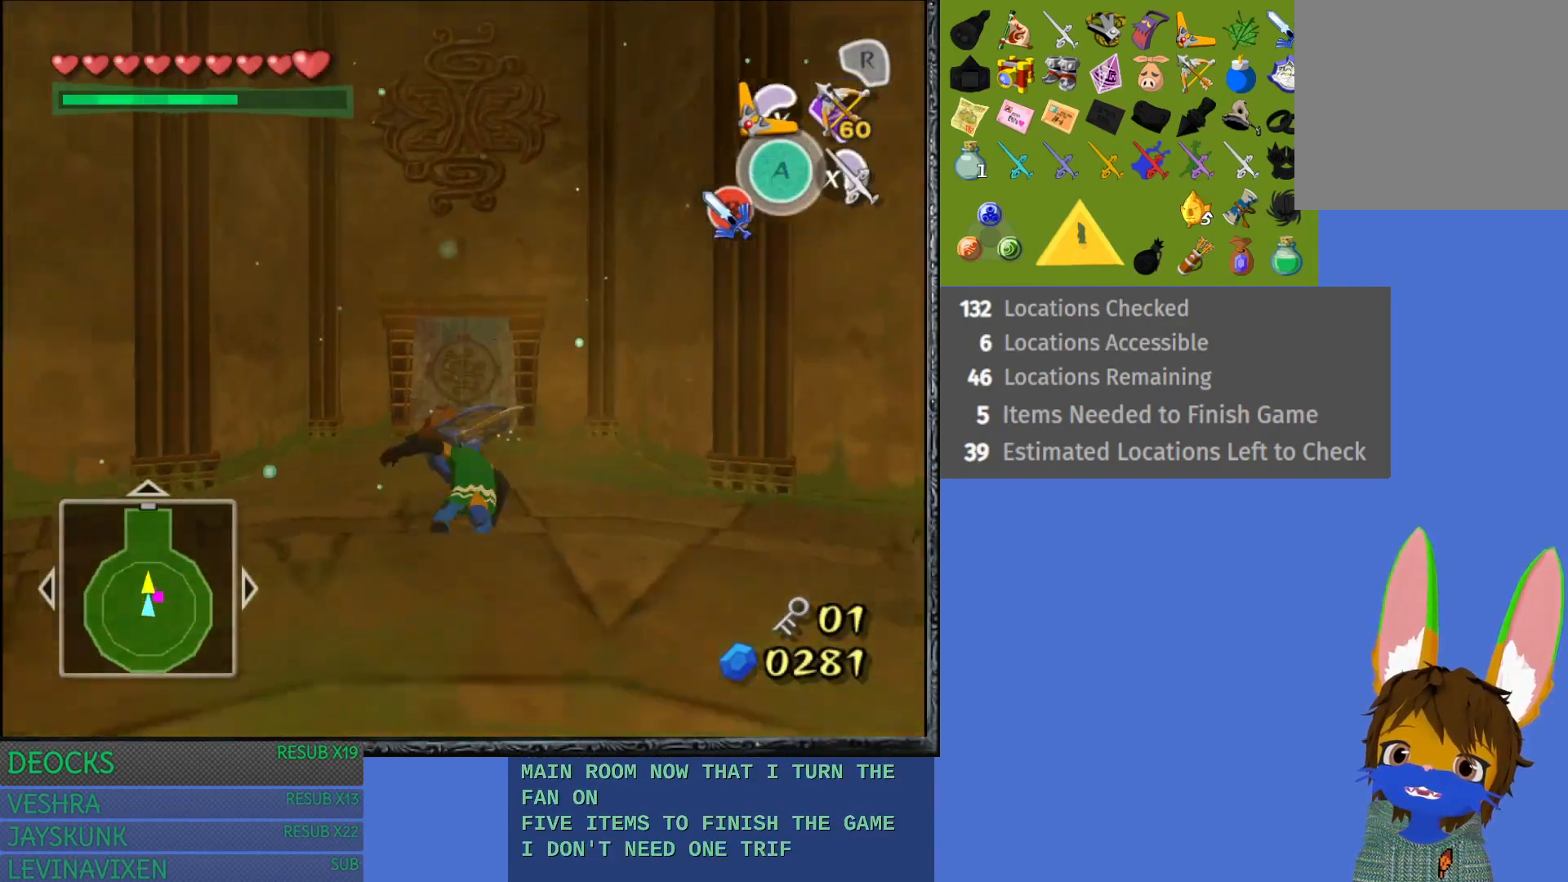
{"buttons": [], "left_stick": "up", "right_stick": "center", "events": [[33, "CROSS", "up"], [183, "CROSS", "down"], [250, "CROSS", "up"], [317, "CROSS", "down"], [433, "CROSS", "up"]]}
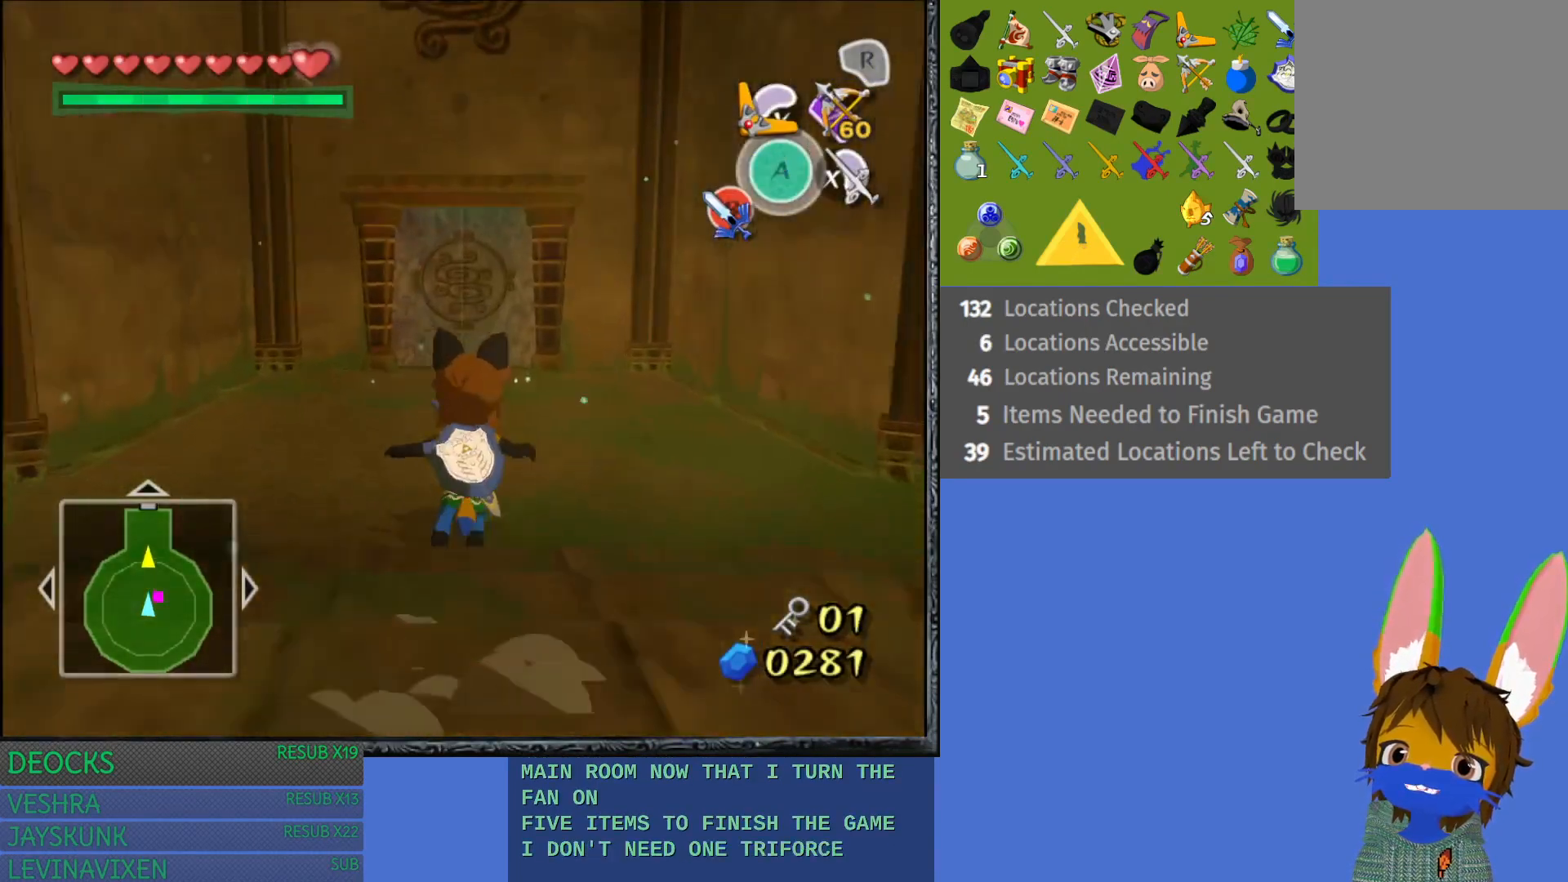
{"buttons": ["CROSS"], "left_stick": "up", "right_stick": "center", "events": [[33, "CROSS", "down"], [150, "CROSS", "up"], [250, "CROSS", "down"], [367, "CROSS", "up"], [433, "CROSS", "down"]]}
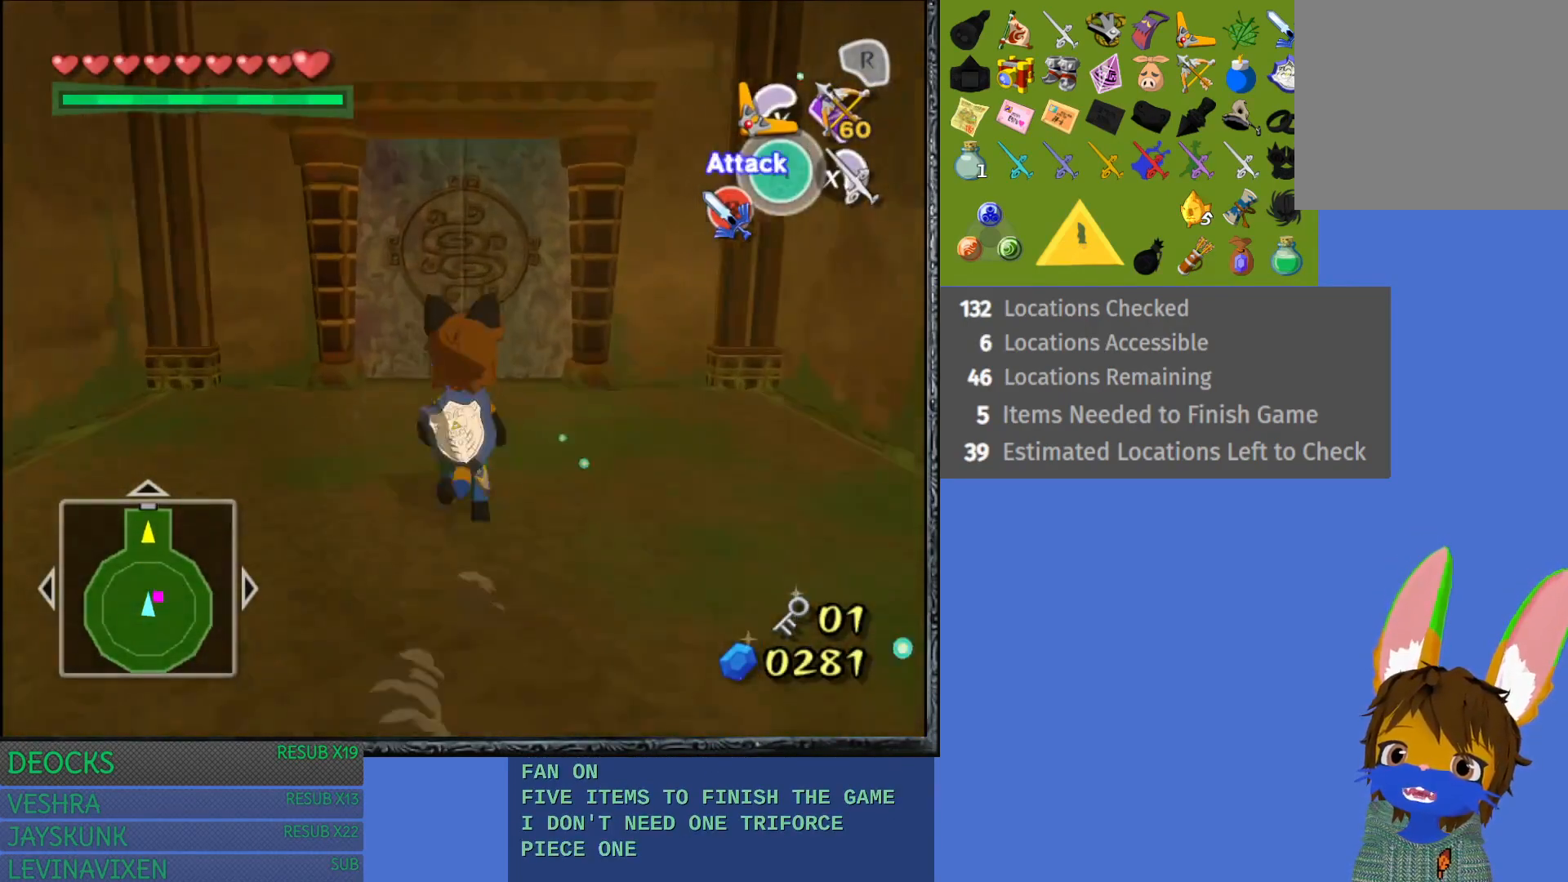
{"buttons": [], "left_stick": "up", "right_stick": "center", "events": [[67, "CROSS", "up"]]}
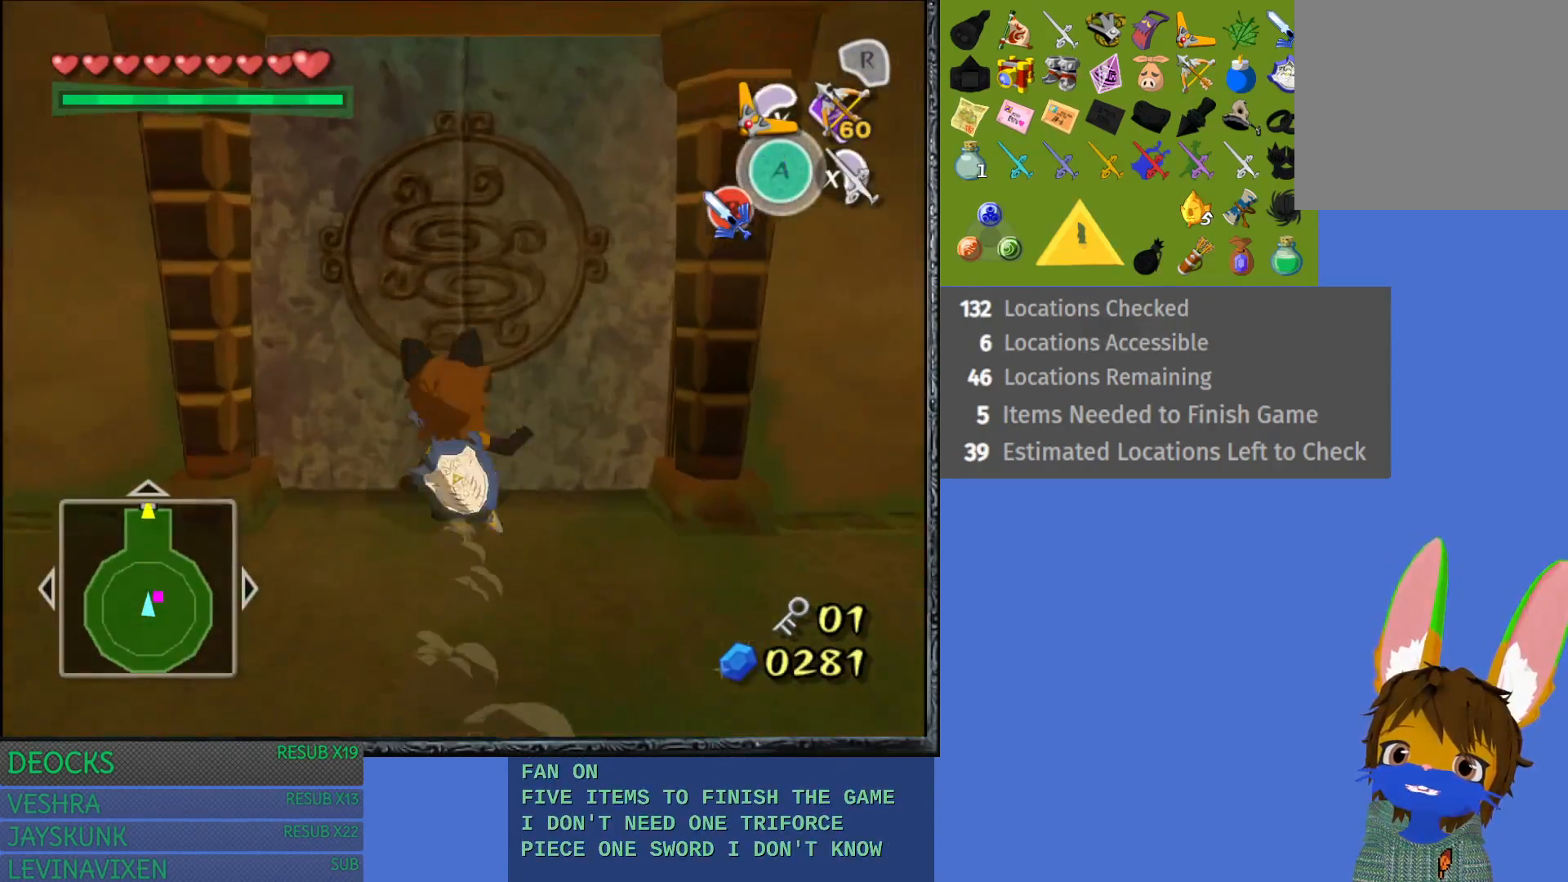
{"buttons": [], "left_stick": "up", "right_stick": "center", "events": [[150, "CROSS", "down"], [317, "CROSS", "up"]]}
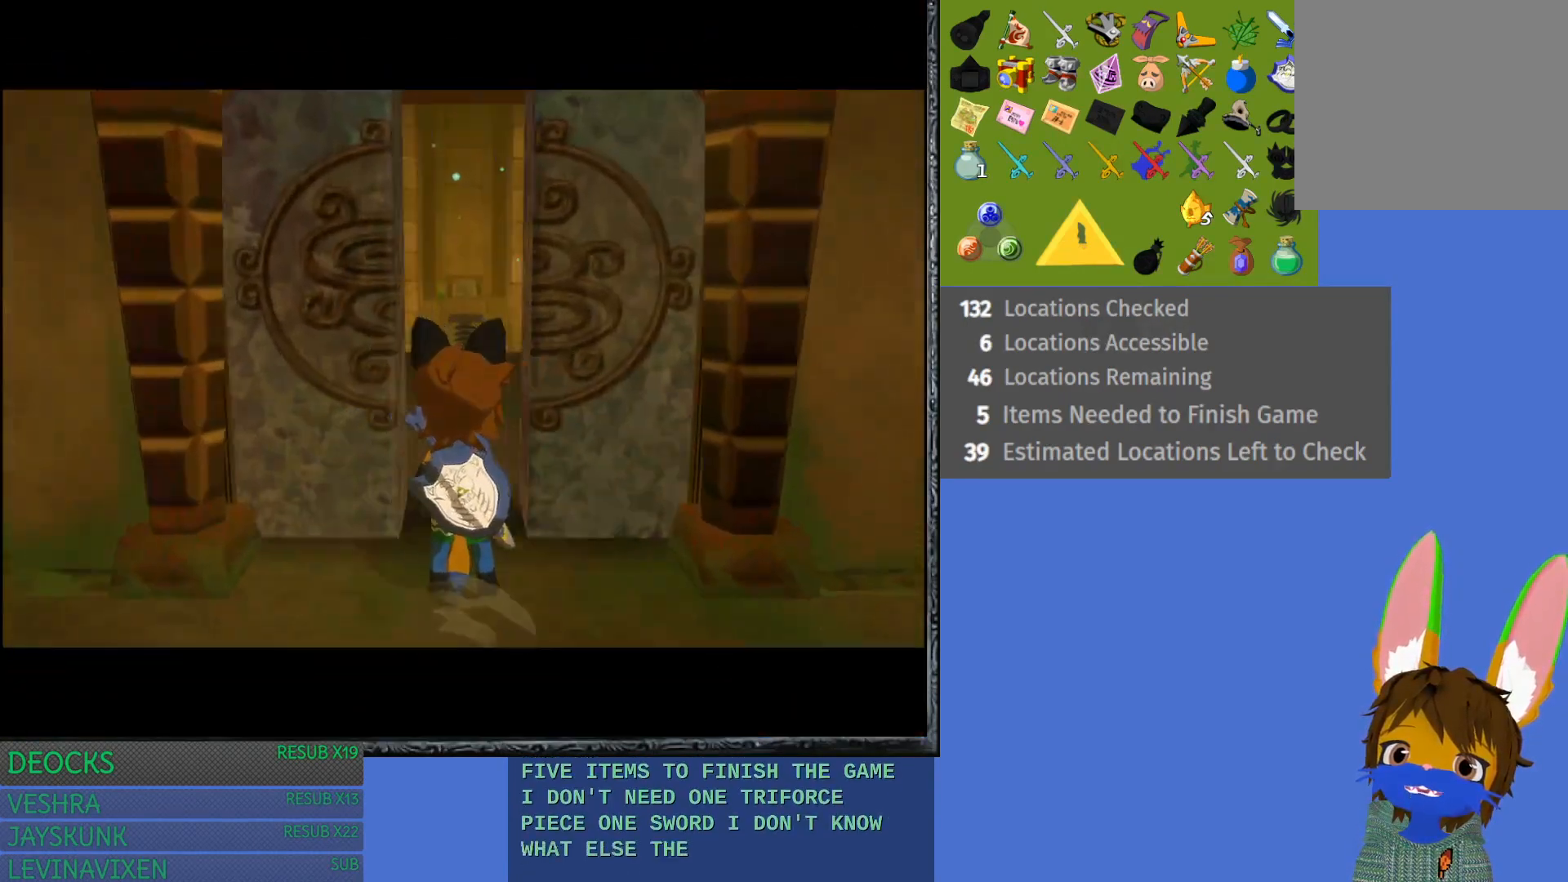
{"buttons": [], "left_stick": "up", "right_stick": "center", "events": []}
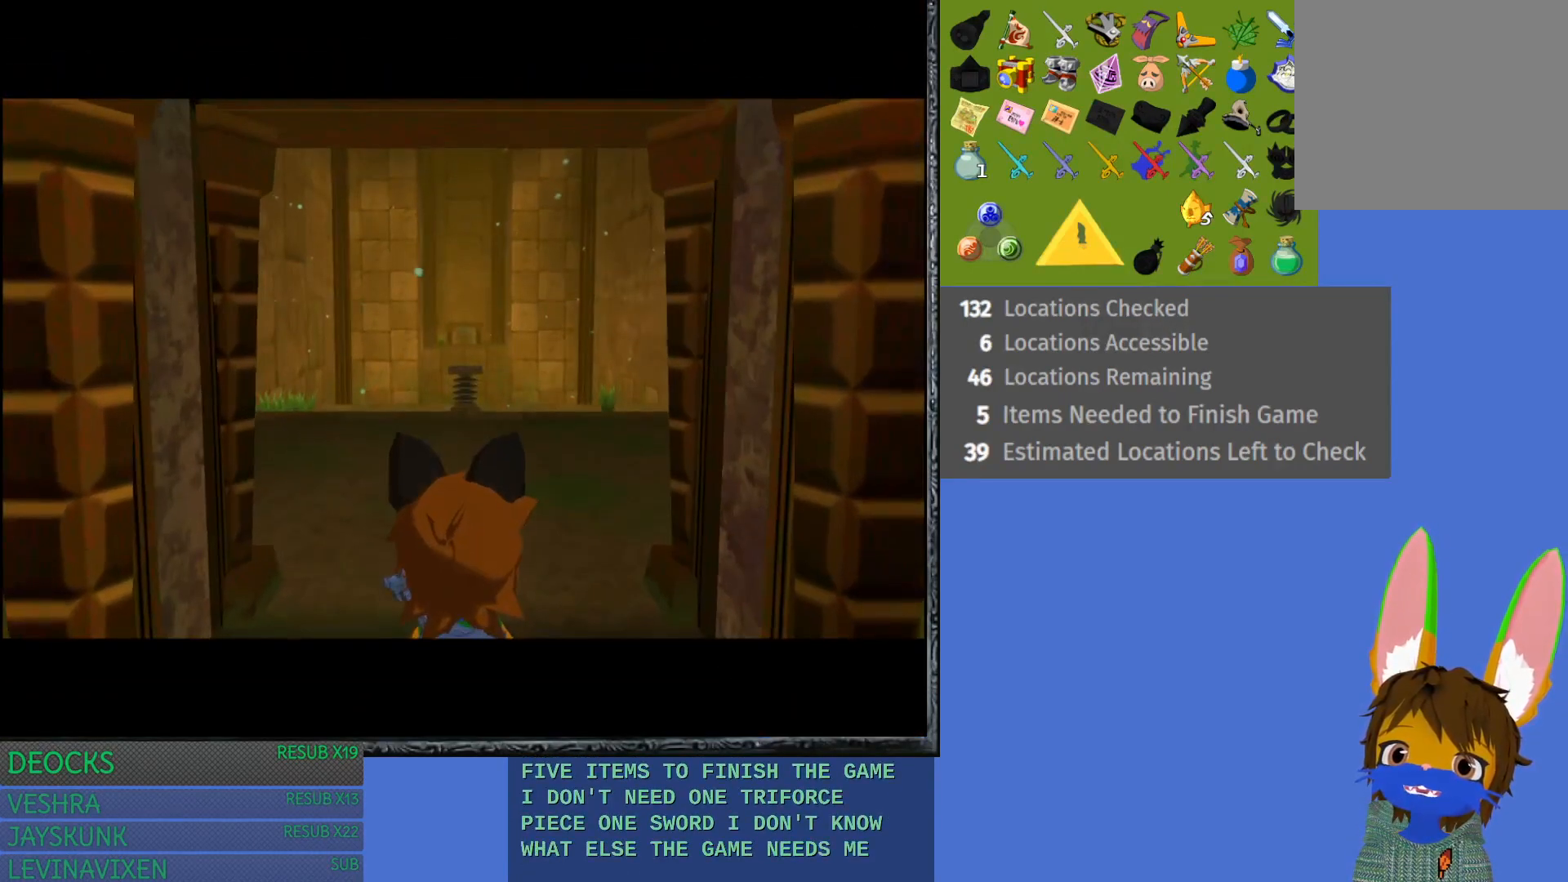
{"buttons": [], "left_stick": "center", "right_stick": "center", "events": [[467, "left_stick", "center"]]}
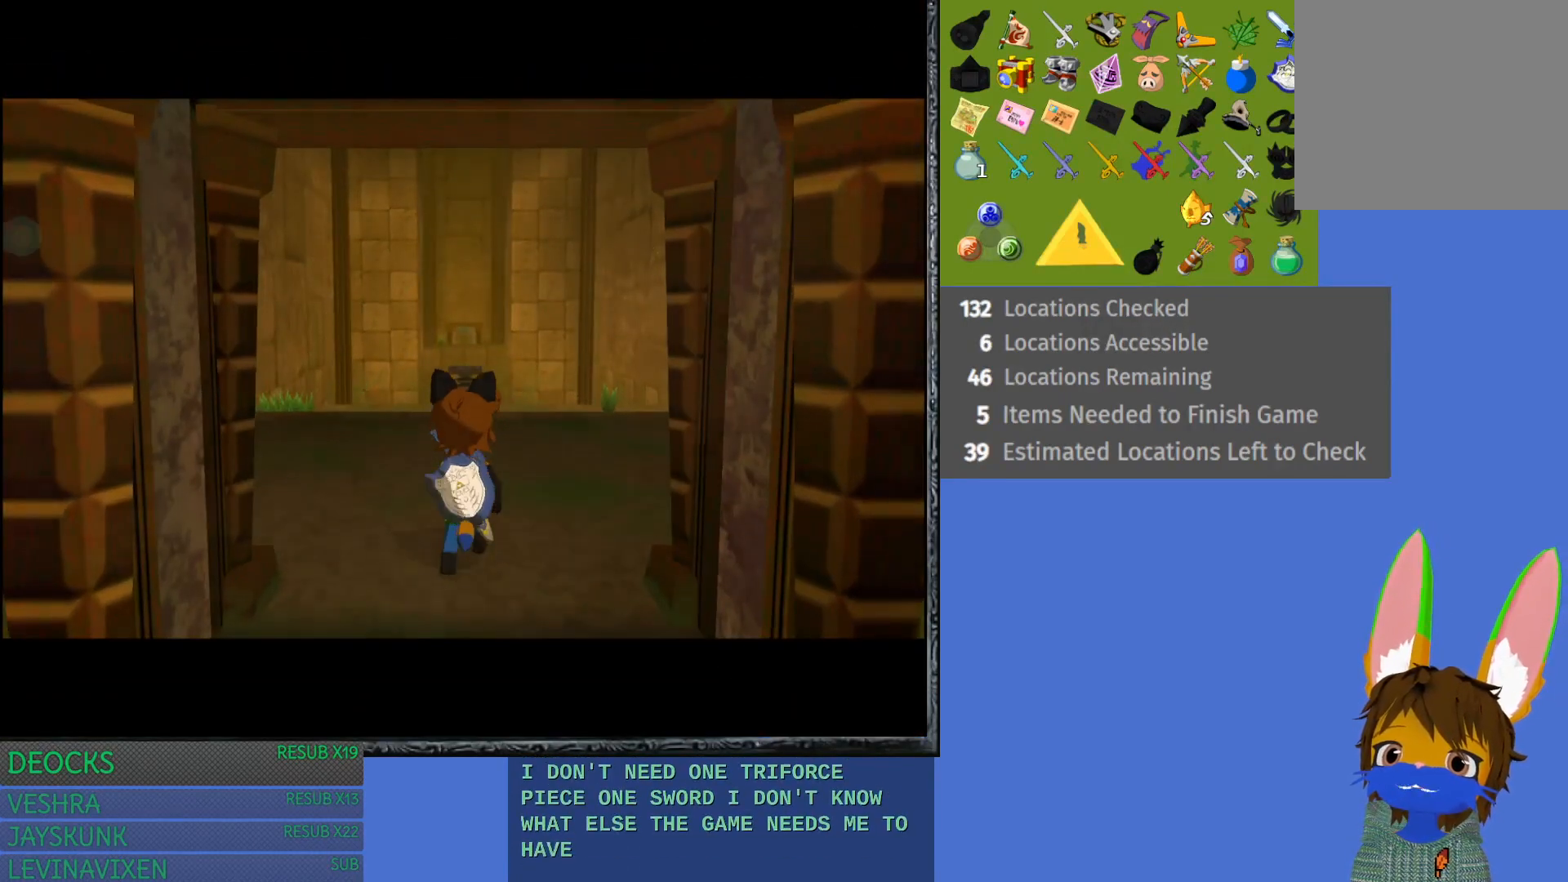
{"buttons": [], "left_stick": "center", "right_stick": "center", "events": []}
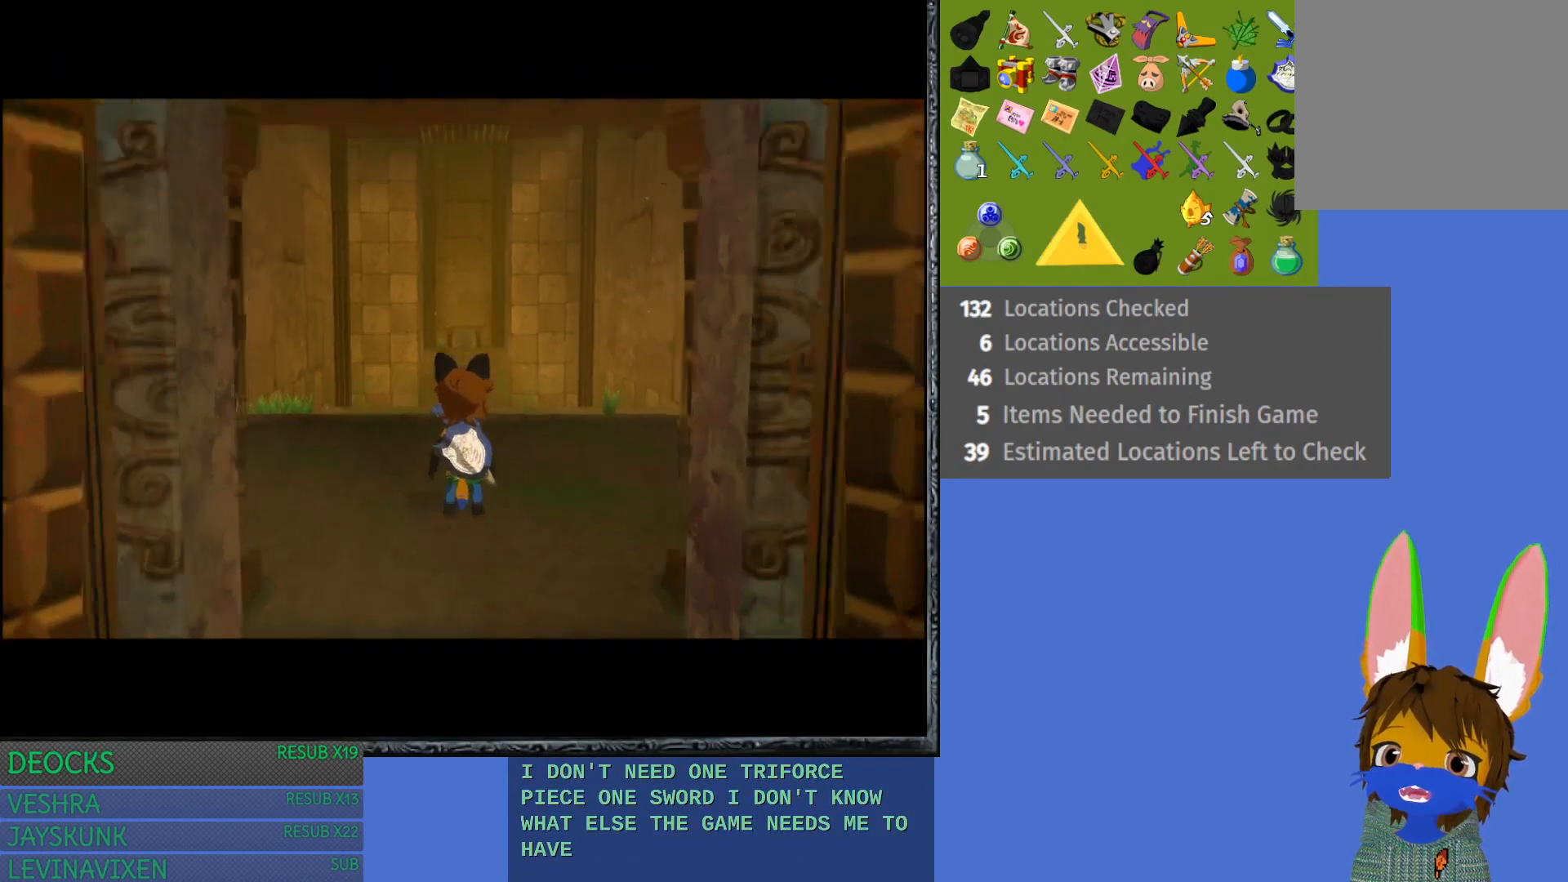
{"buttons": [], "left_stick": "up", "right_stick": "center", "events": [[100, "left_stick", "up"]]}
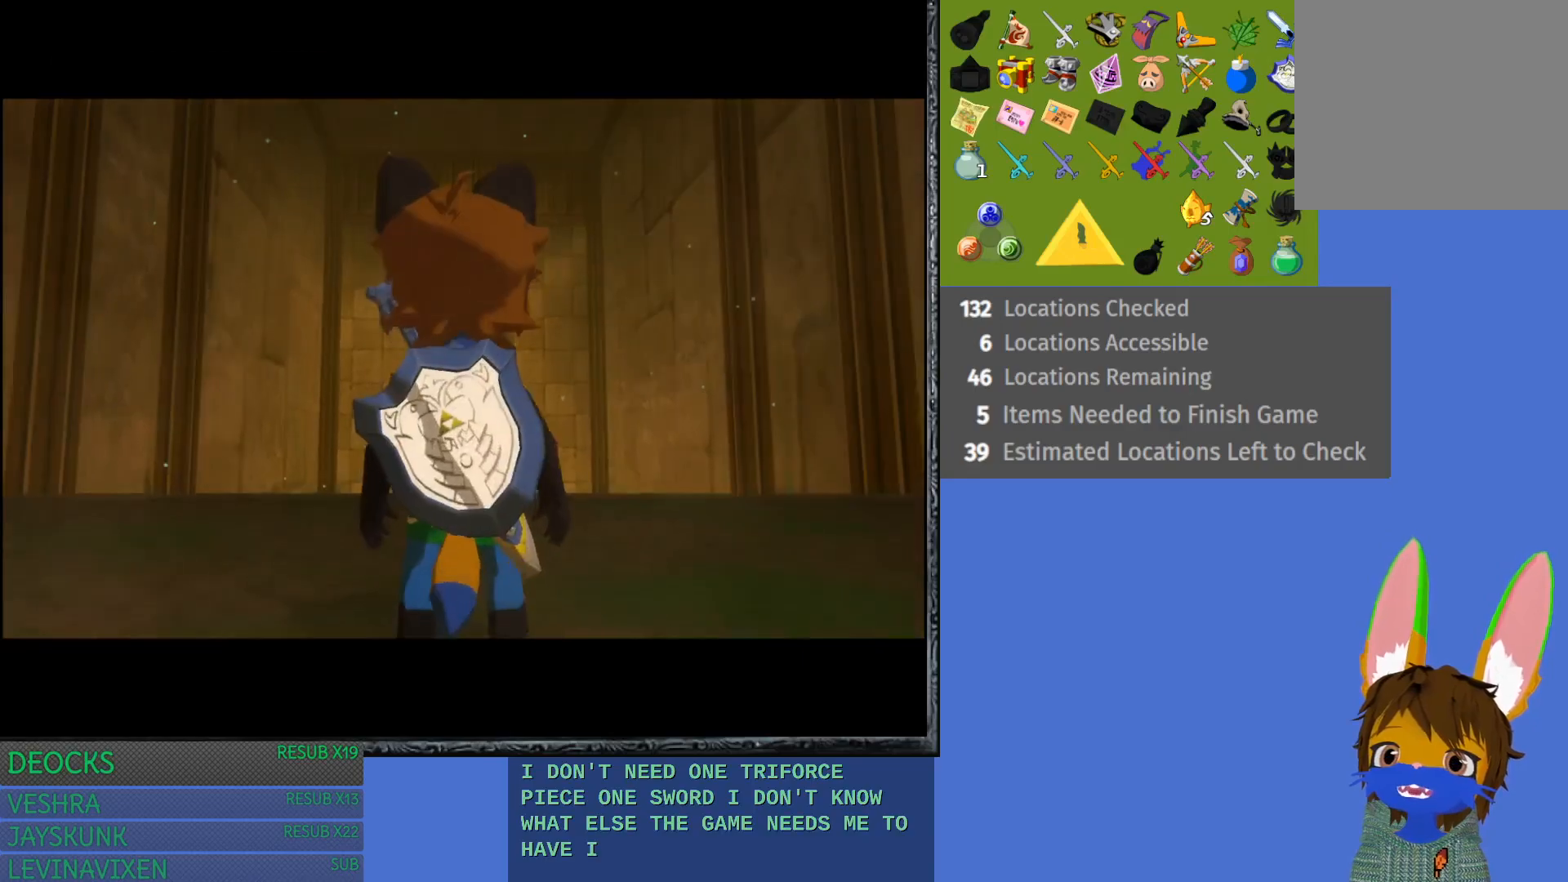
{"buttons": ["CROSS"], "left_stick": "up", "right_stick": "center", "events": [[450, "CROSS", "down"]]}
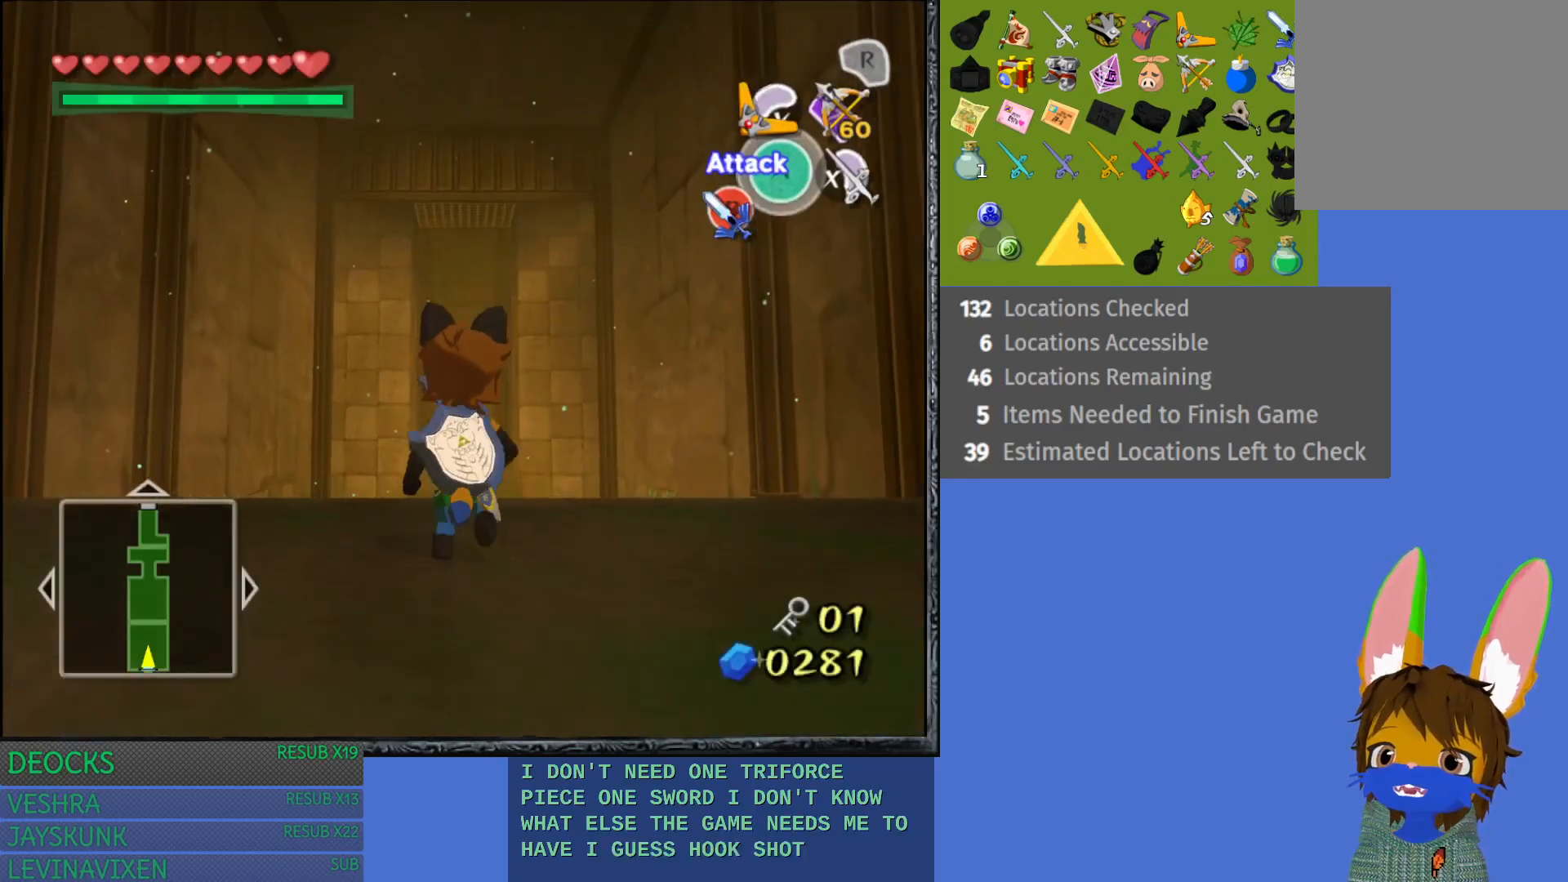
{"buttons": [], "left_stick": "up", "right_stick": "center", "events": [[183, "CROSS", "up"]]}
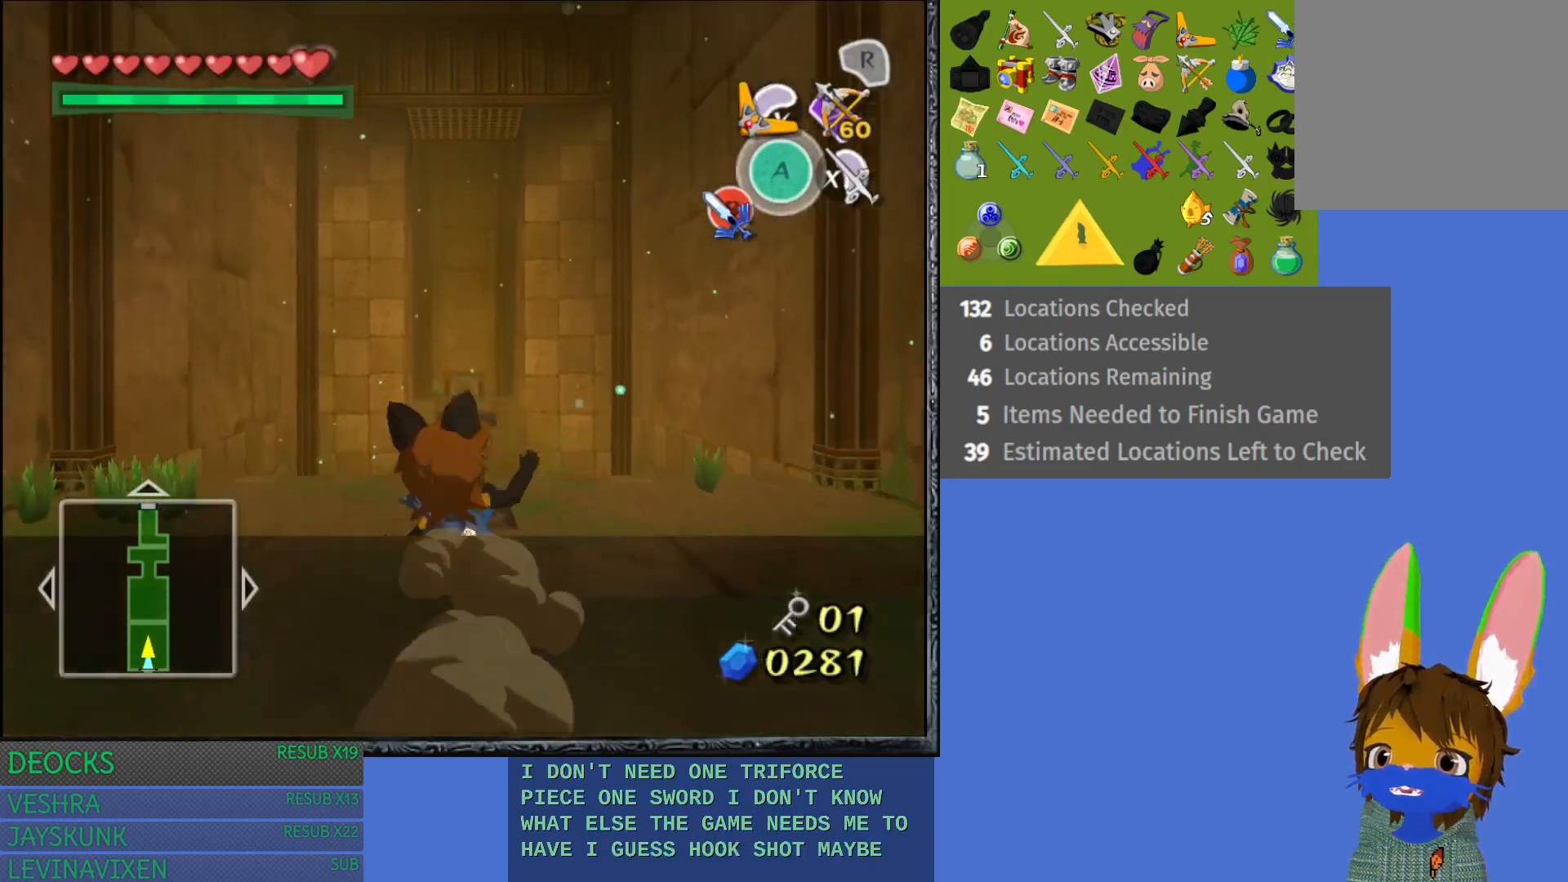
{"buttons": [], "left_stick": "up", "right_stick": "center", "events": []}
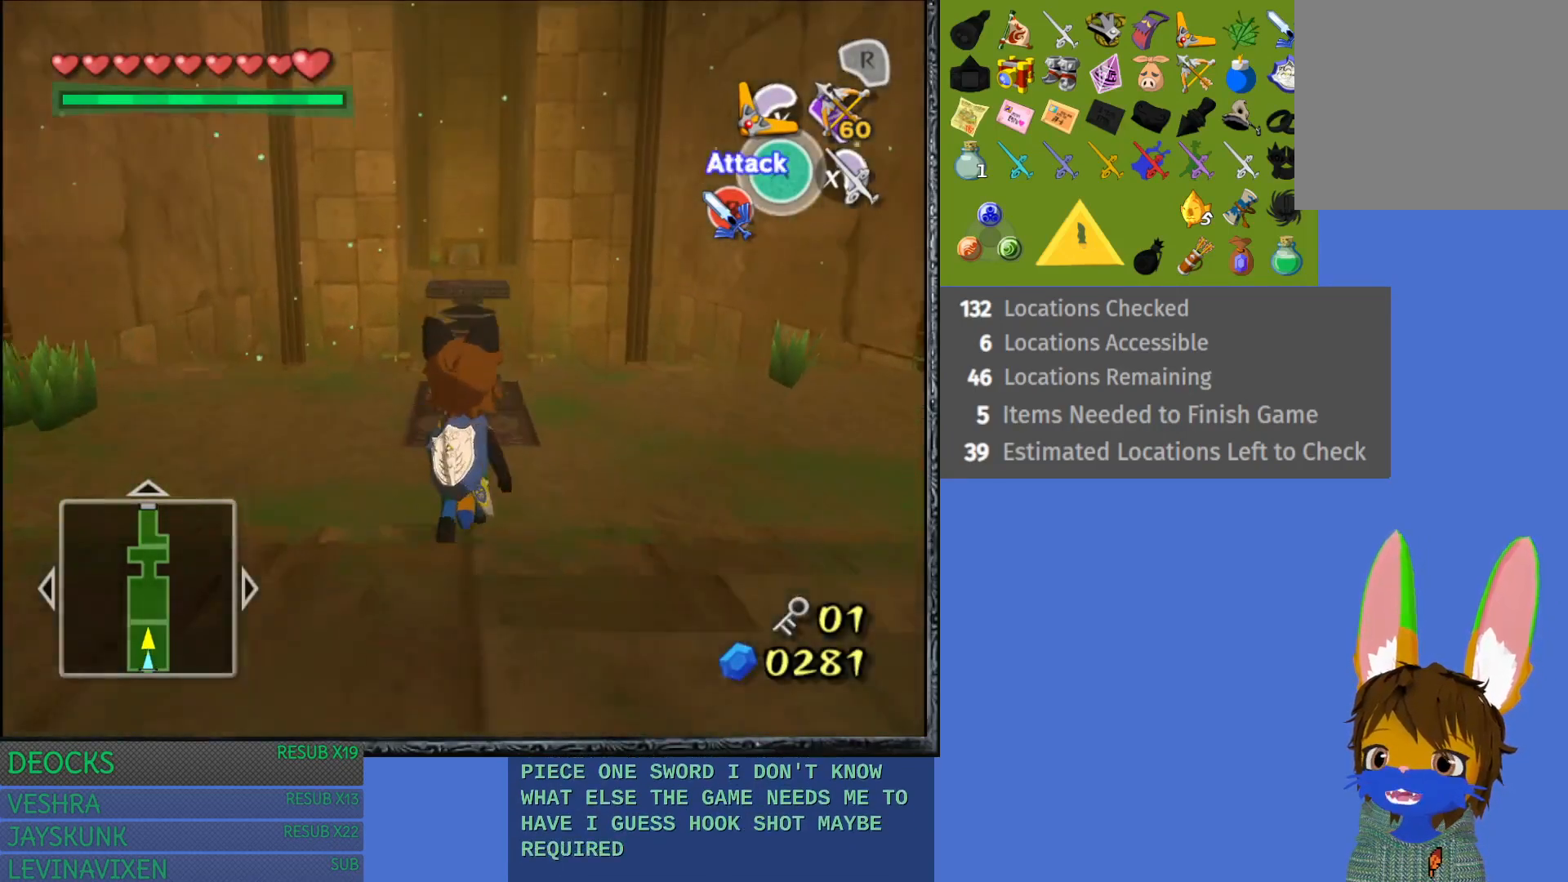
{"buttons": [], "left_stick": "up", "right_stick": "center", "events": []}
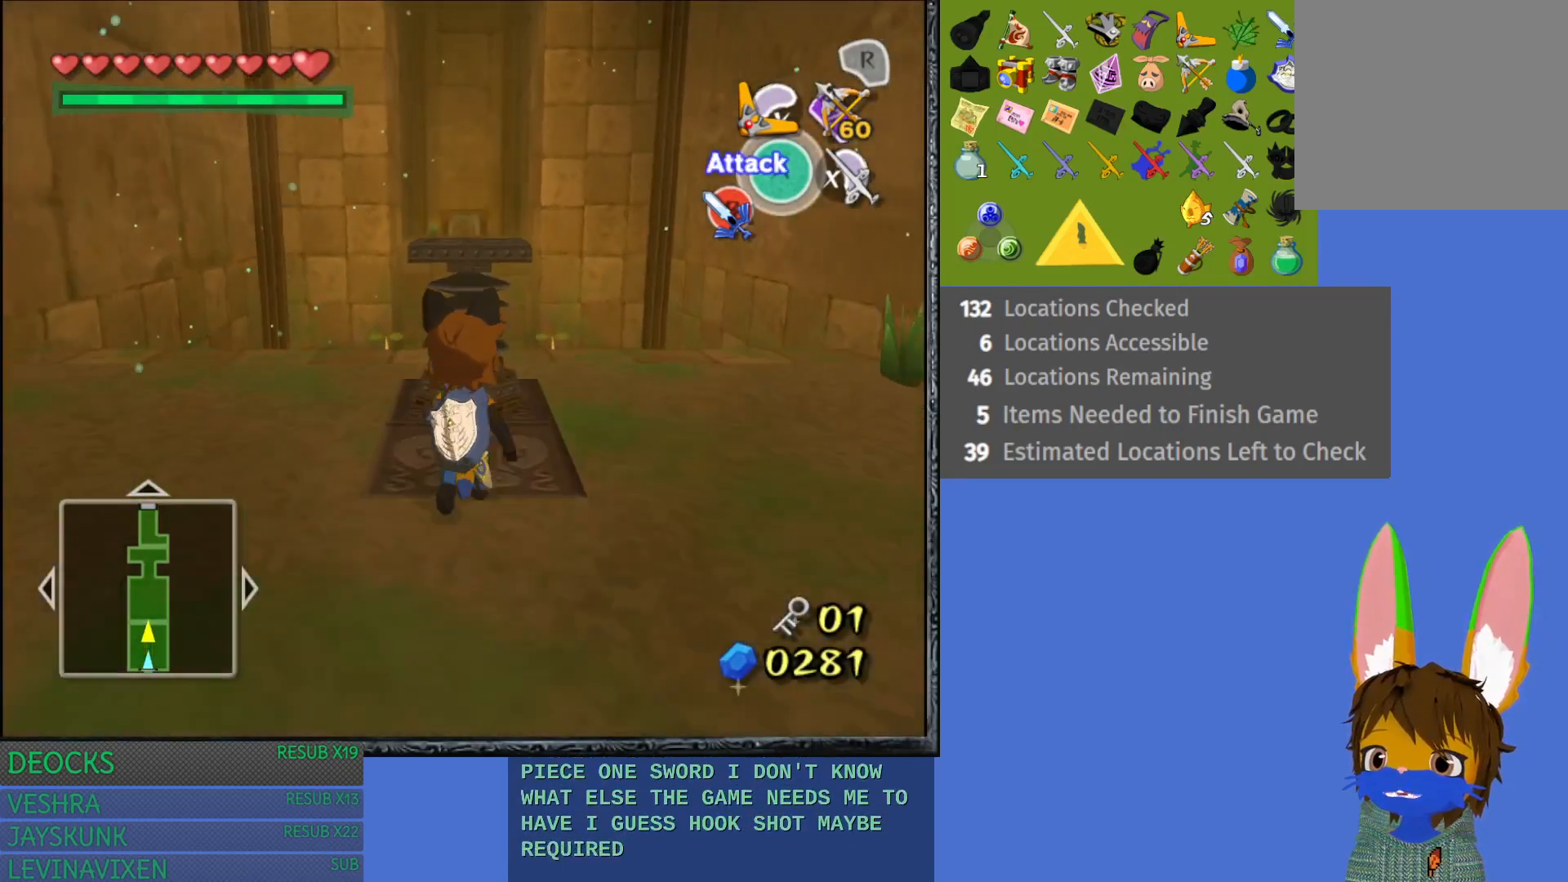
{"buttons": [], "left_stick": "up", "right_stick": "center", "events": []}
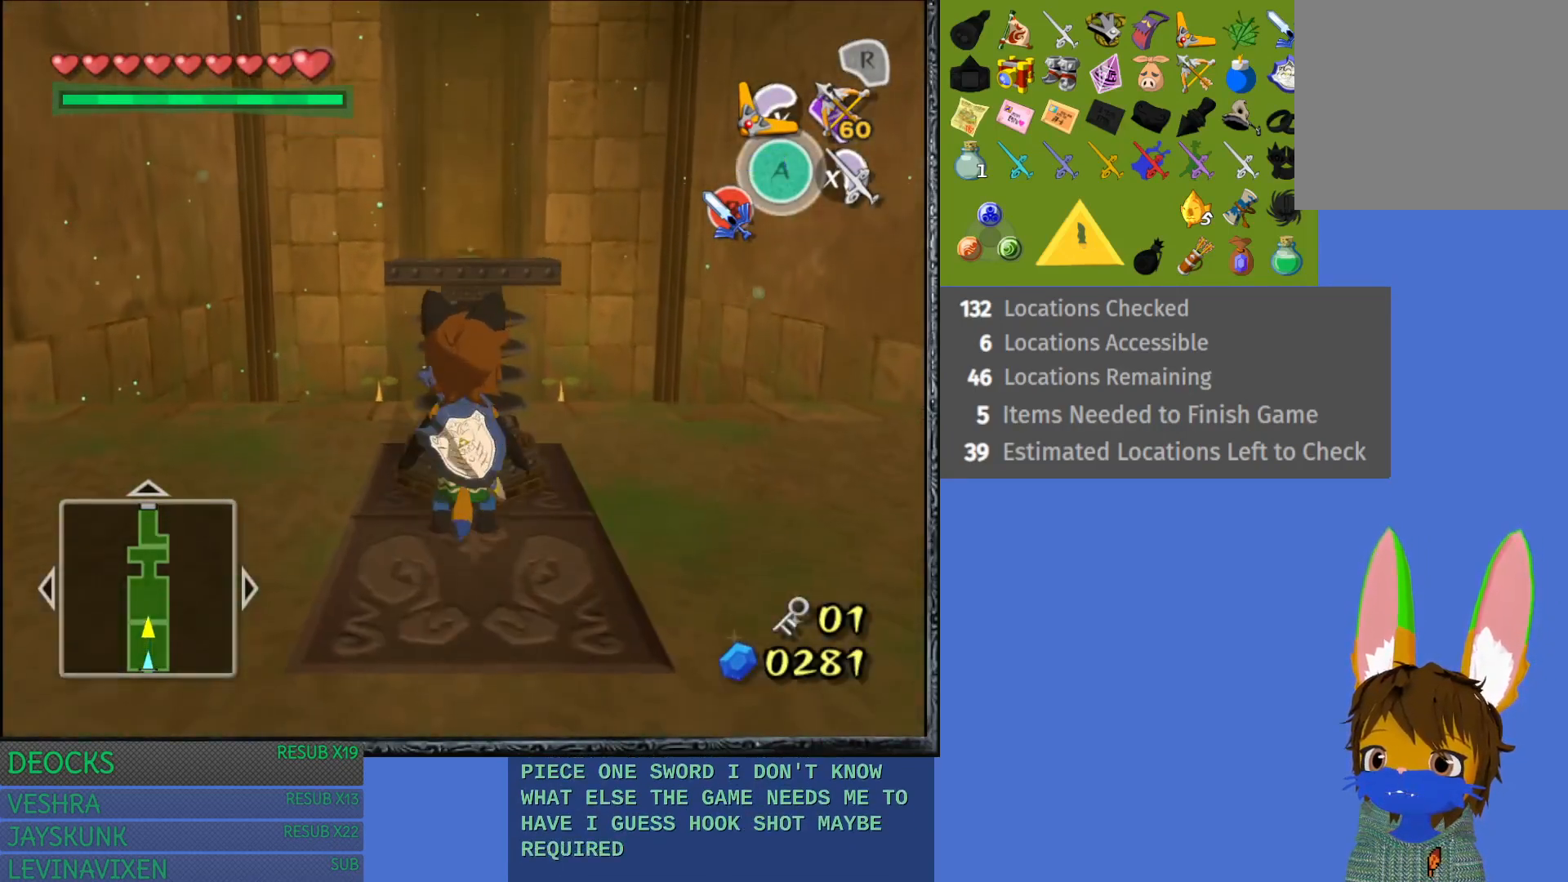
{"buttons": [], "left_stick": "up", "right_stick": "center", "events": []}
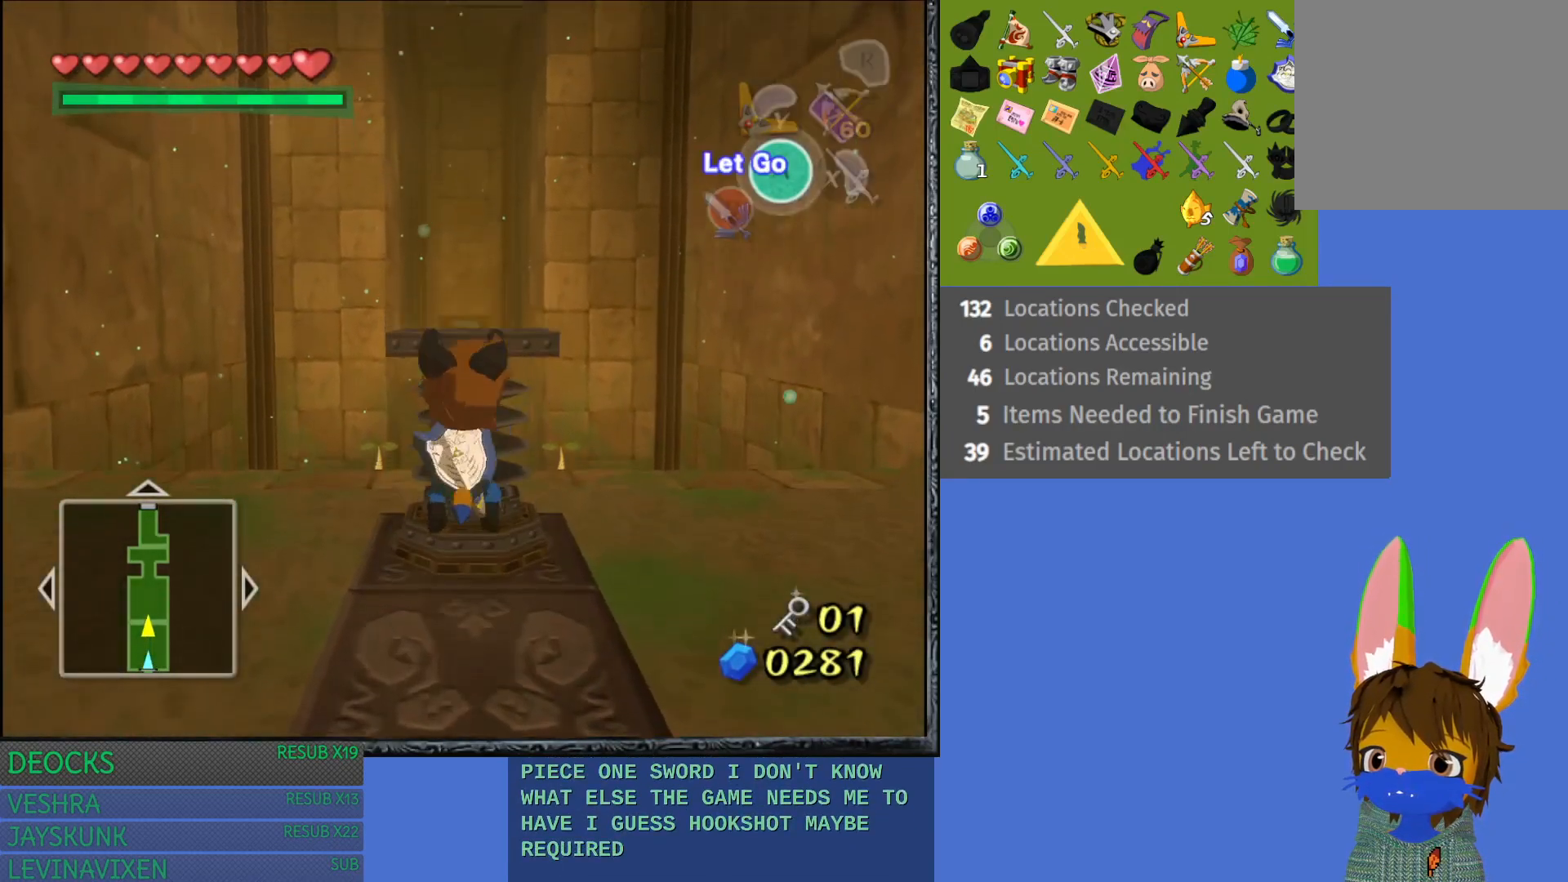
{"buttons": [], "left_stick": "up", "right_stick": "center", "events": []}
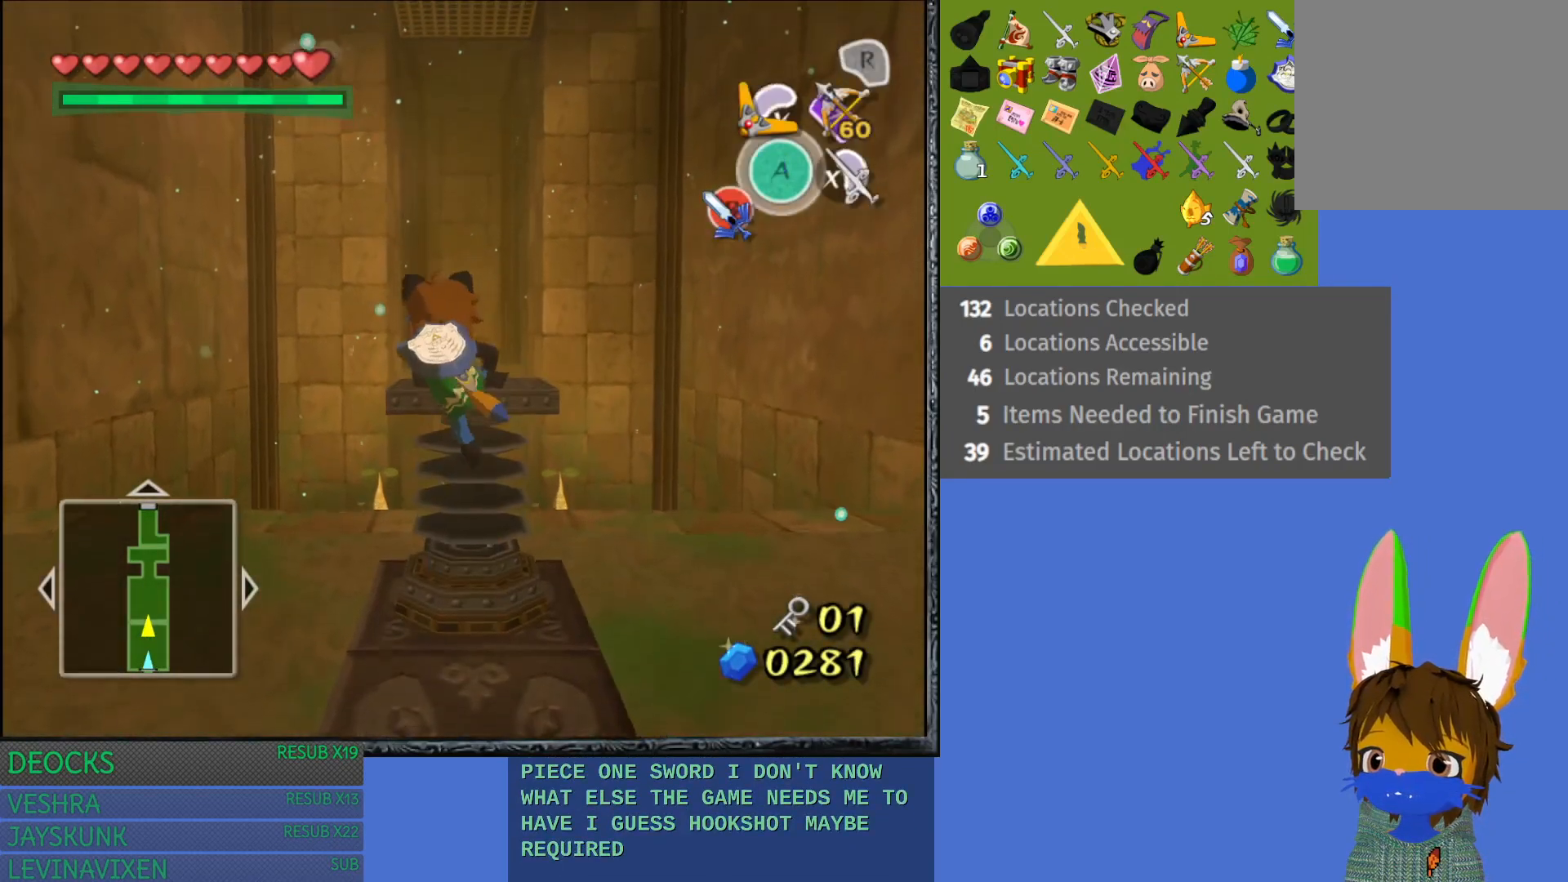
{"buttons": [], "left_stick": "up", "right_stick": "center", "events": []}
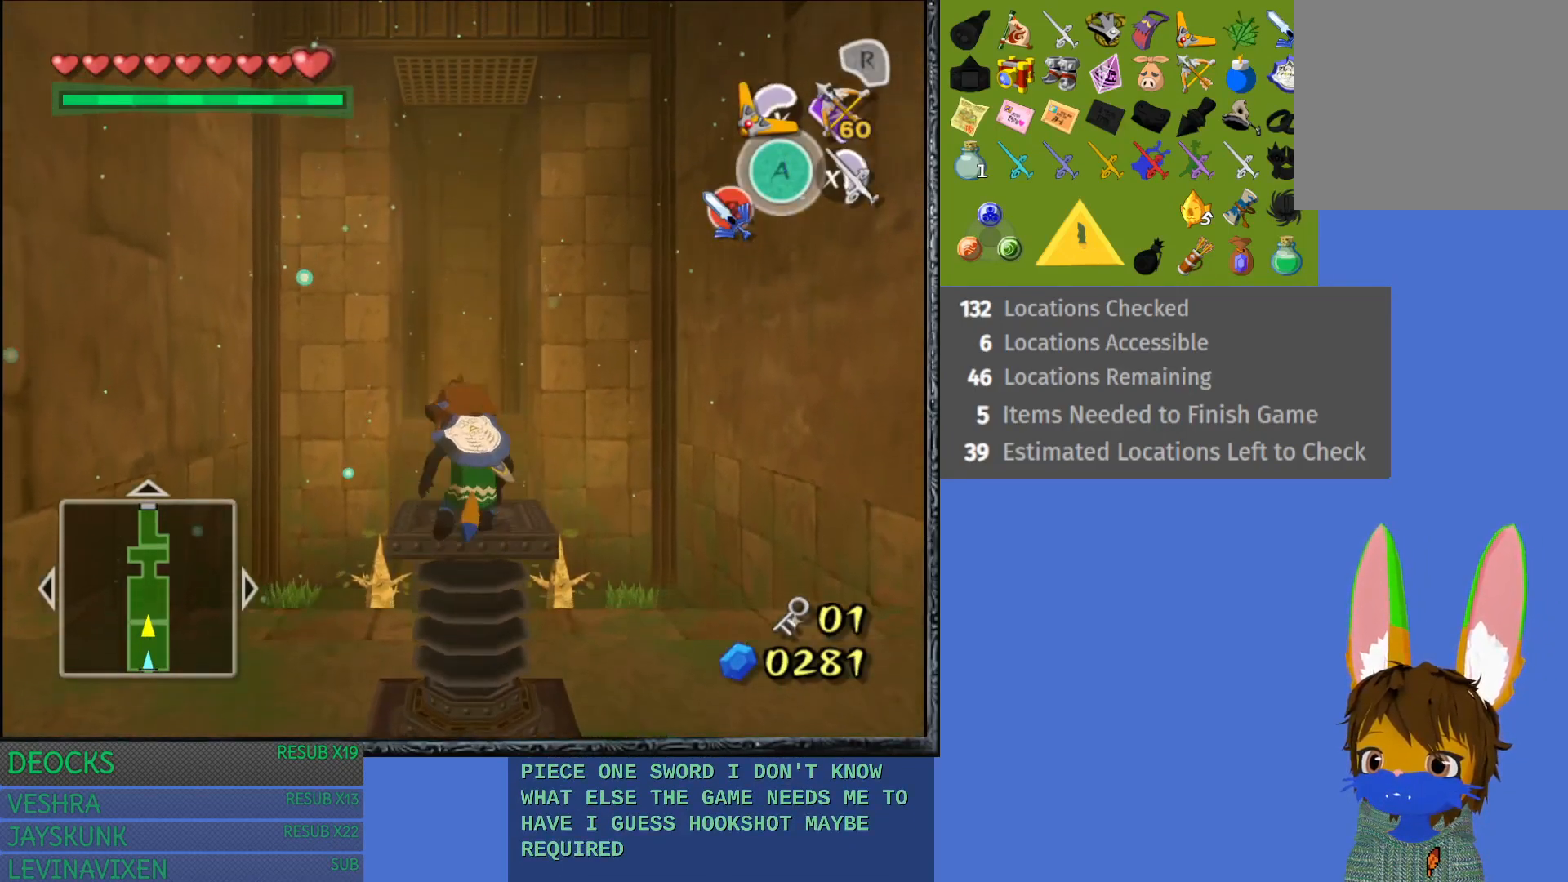
{"buttons": [], "left_stick": "center", "right_stick": "center", "events": [[33, "START", "down"], [167, "left_stick", "center"], [267, "START", "up"]]}
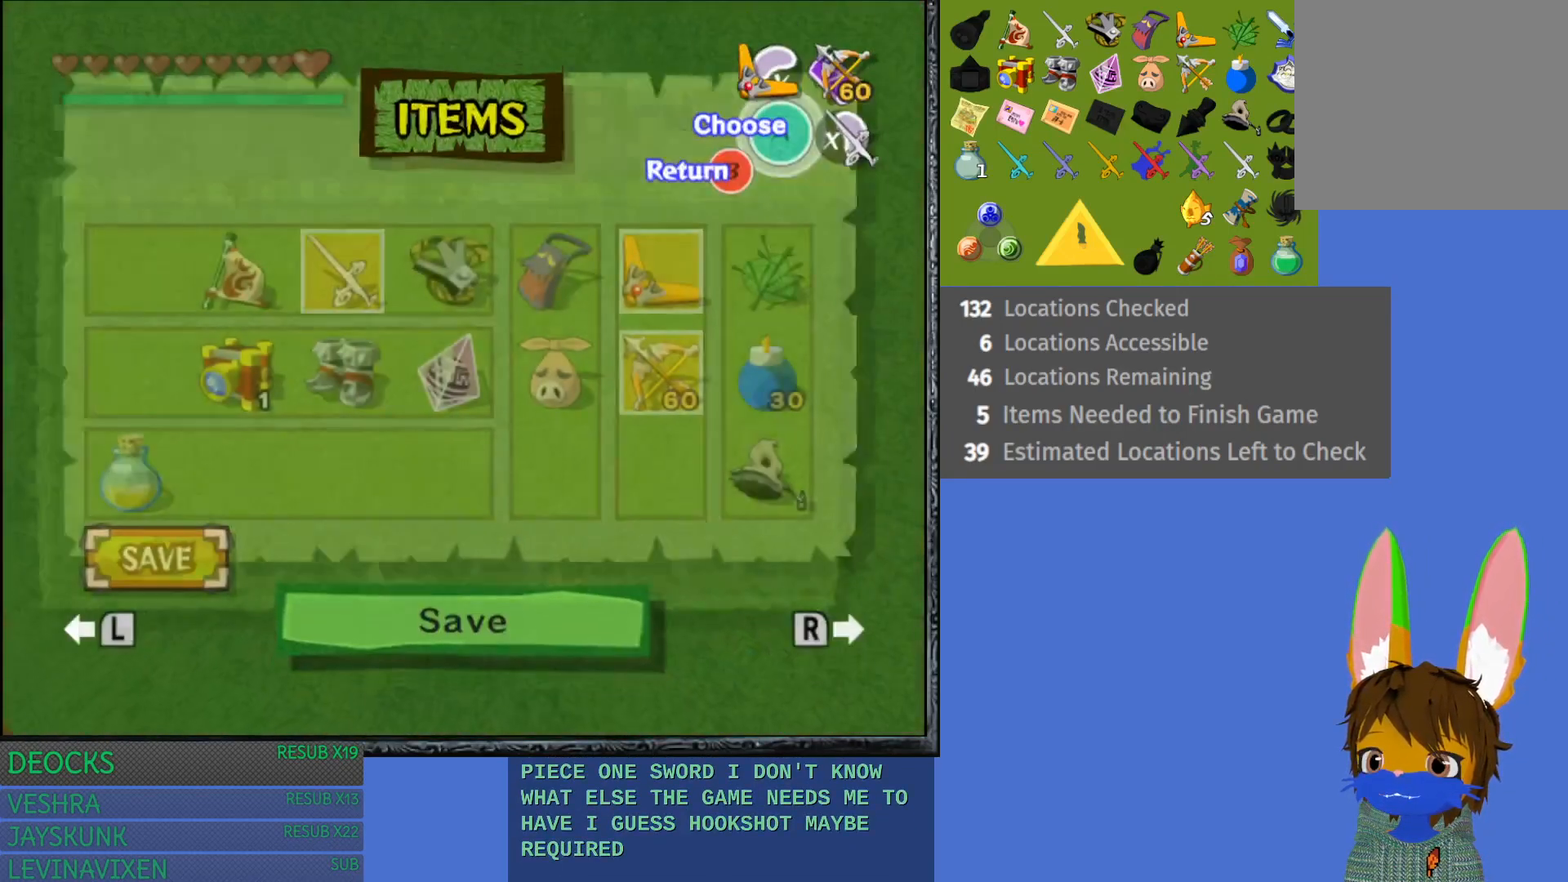
{"buttons": [], "left_stick": "up", "right_stick": "center", "events": [[500, "left_stick", "up"]]}
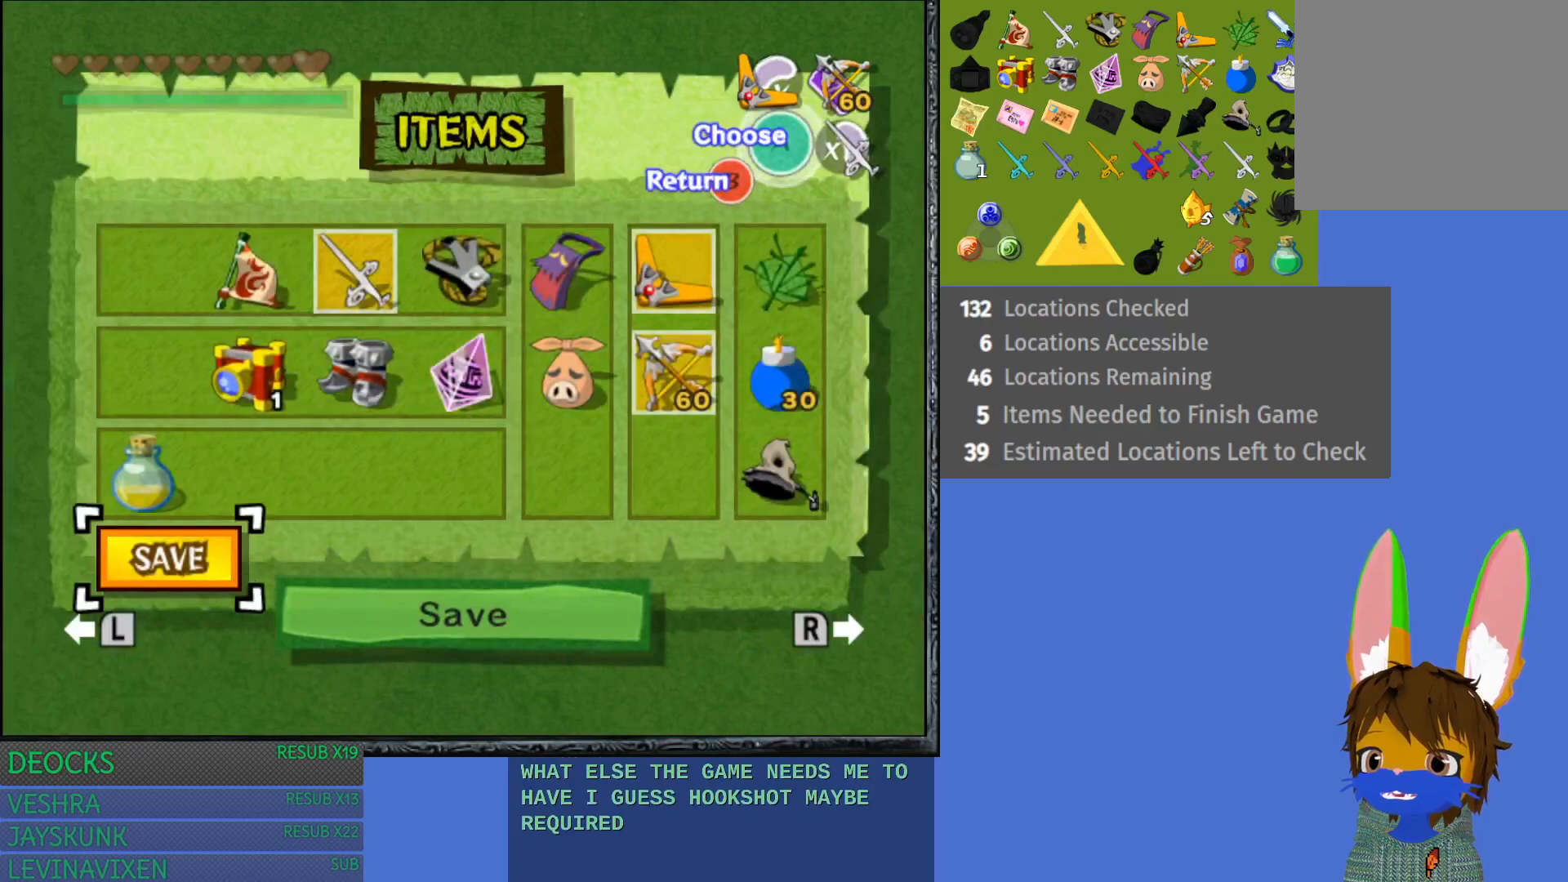
{"buttons": [], "left_stick": "up-right", "right_stick": "center", "events": [[150, "left_stick", "center"], [233, "left_stick", "up"], [333, "left_stick", "center"], [483, "left_stick", "up-right"]]}
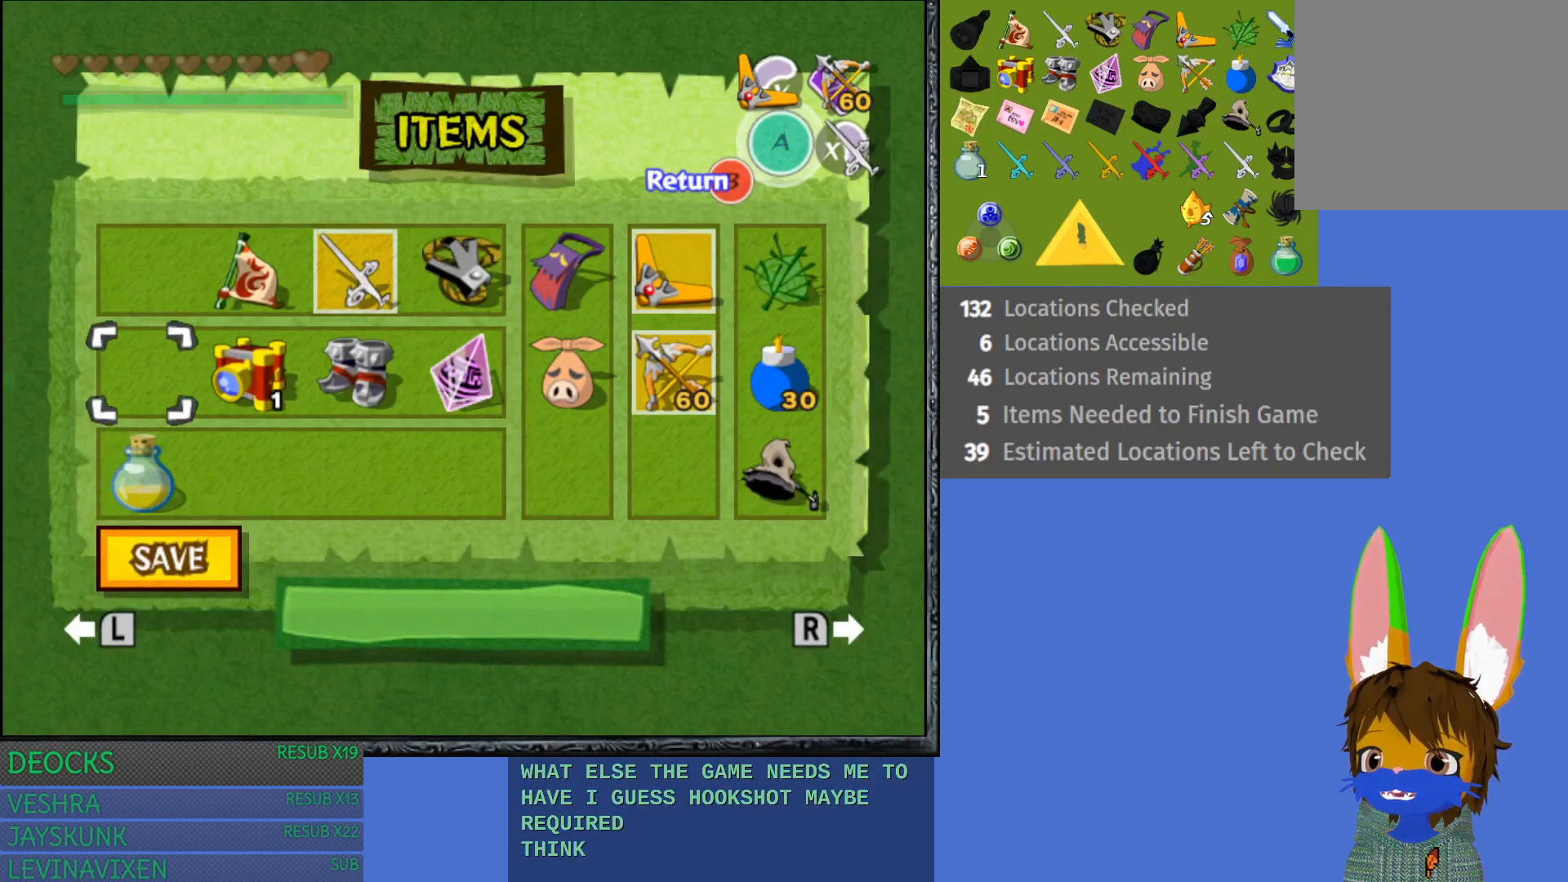
{"buttons": [], "left_stick": "center", "right_stick": "center", "events": [[83, "left_stick", "center"], [183, "left_stick", "right"], [283, "left_stick", "center"]]}
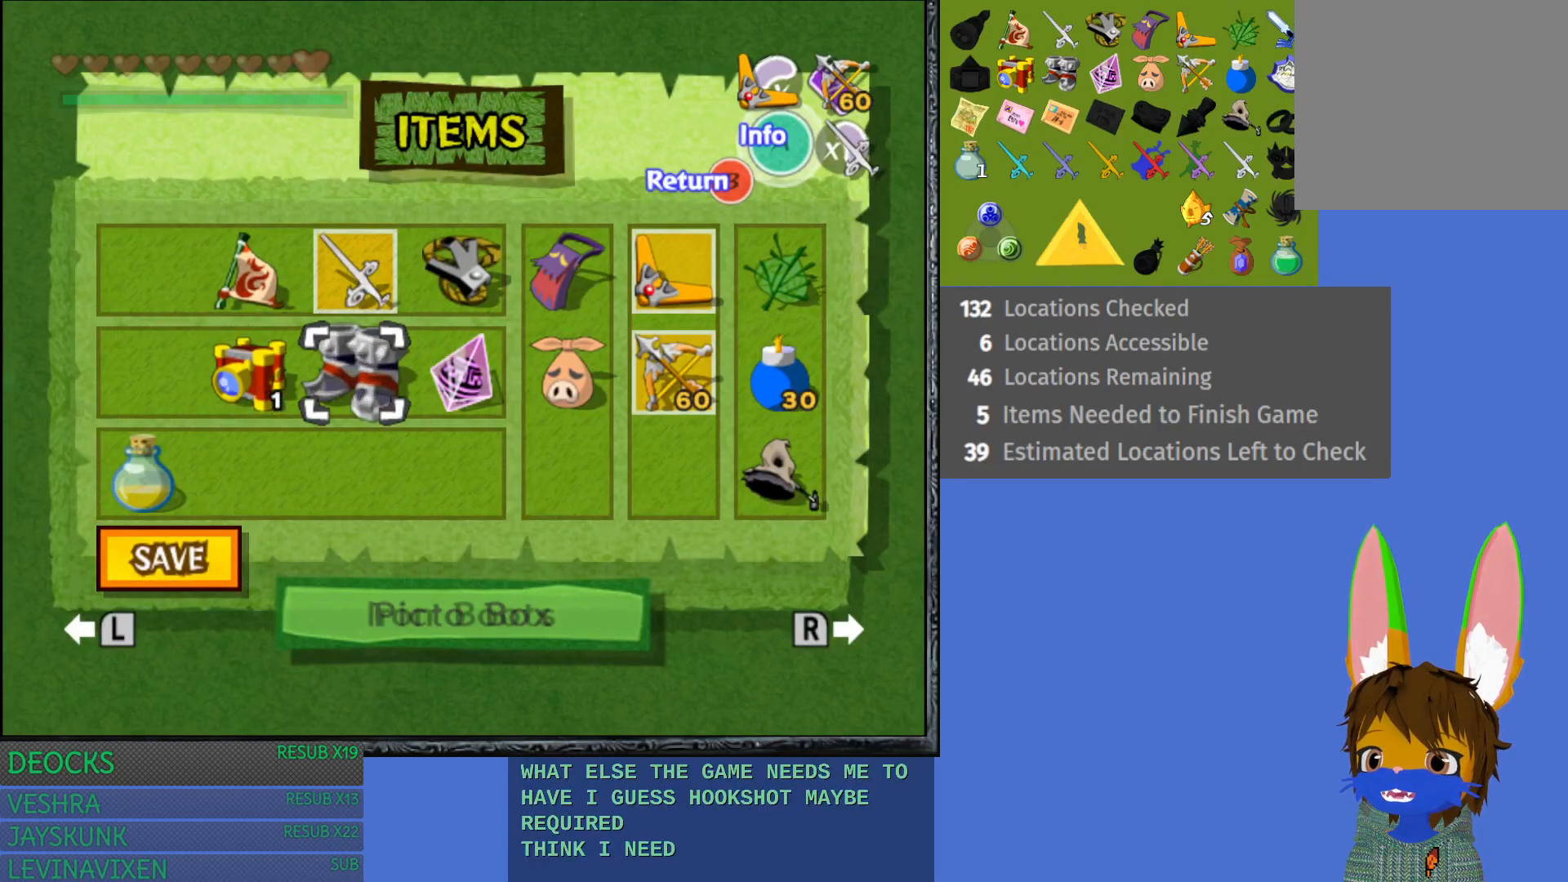
{"buttons": [], "left_stick": "center", "right_stick": "center", "events": [[200, "R1", "down"], [350, "left_stick", "right"], [383, "R1", "up"], [450, "left_stick", "center"]]}
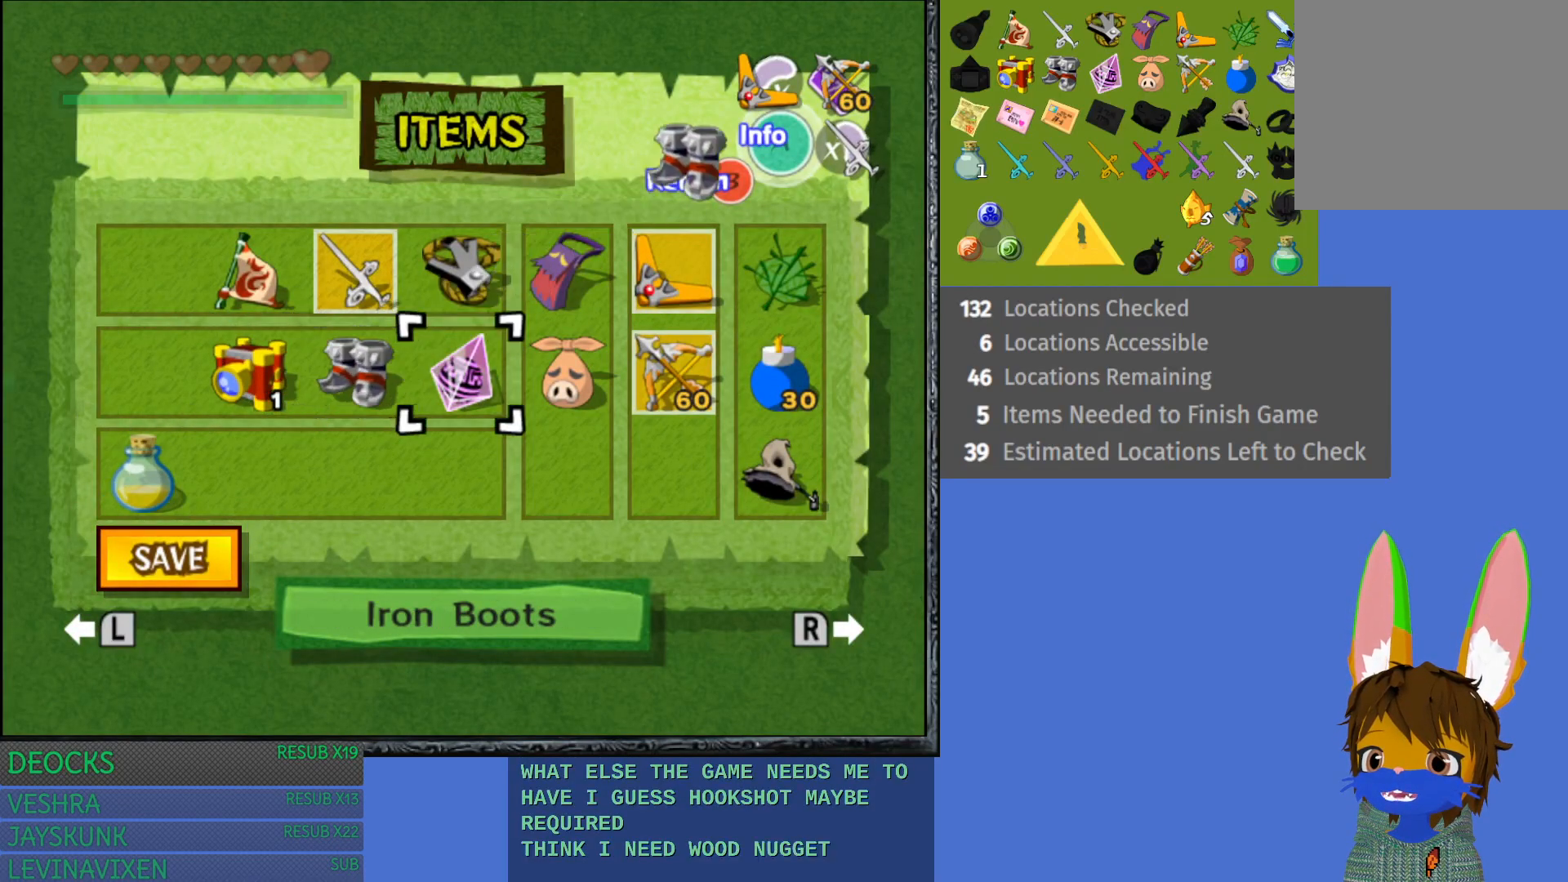
{"buttons": [], "left_stick": "right", "right_stick": "center", "events": [[33, "left_stick", "right"], [133, "left_stick", "center"], [217, "left_stick", "right"], [333, "left_stick", "center"], [383, "left_stick", "right"]]}
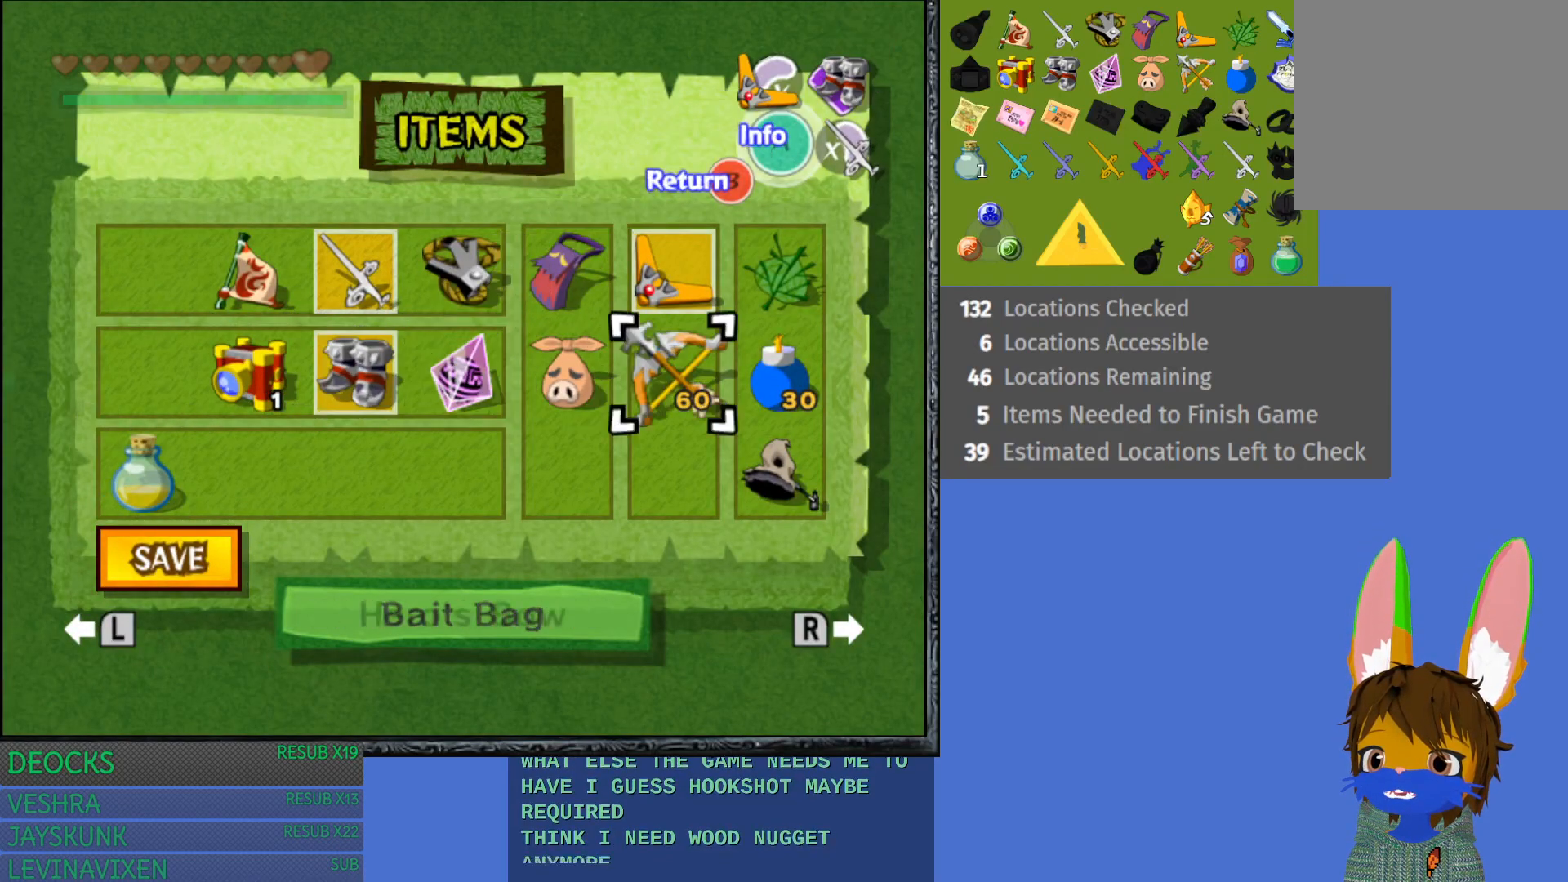
{"buttons": [], "left_stick": "center", "right_stick": "center", "events": [[33, "left_stick", "center"], [133, "left_stick", "up"], [283, "left_stick", "center"], [350, "TRIANGLE", "down"], [500, "TRIANGLE", "up"]]}
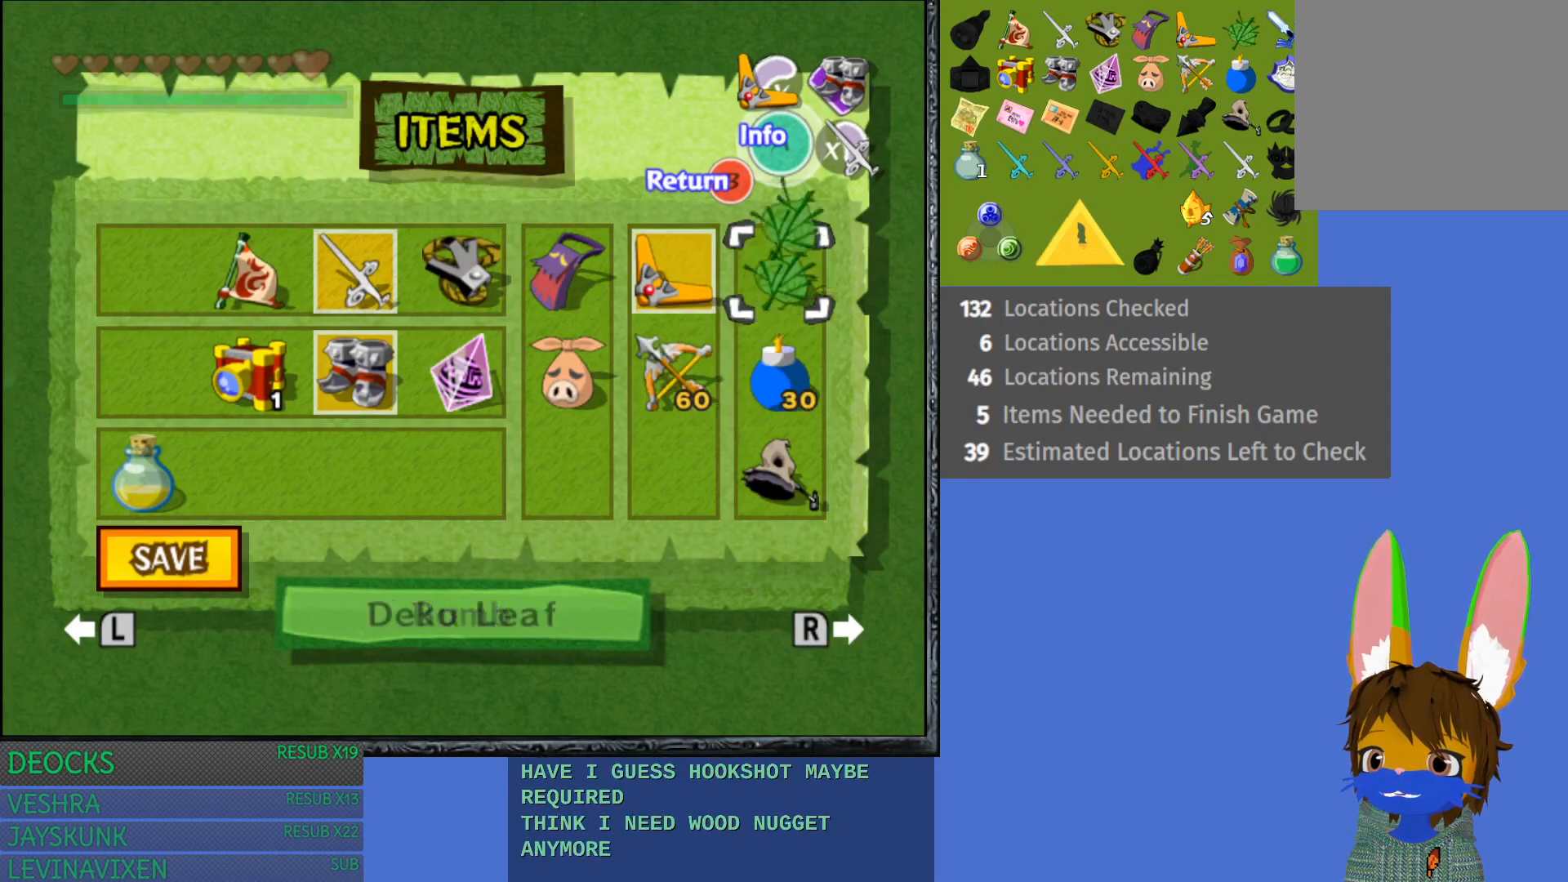
{"buttons": [], "left_stick": "up", "right_stick": "center", "events": [[133, "START", "down"], [317, "START", "up"], [400, "left_stick", "up"]]}
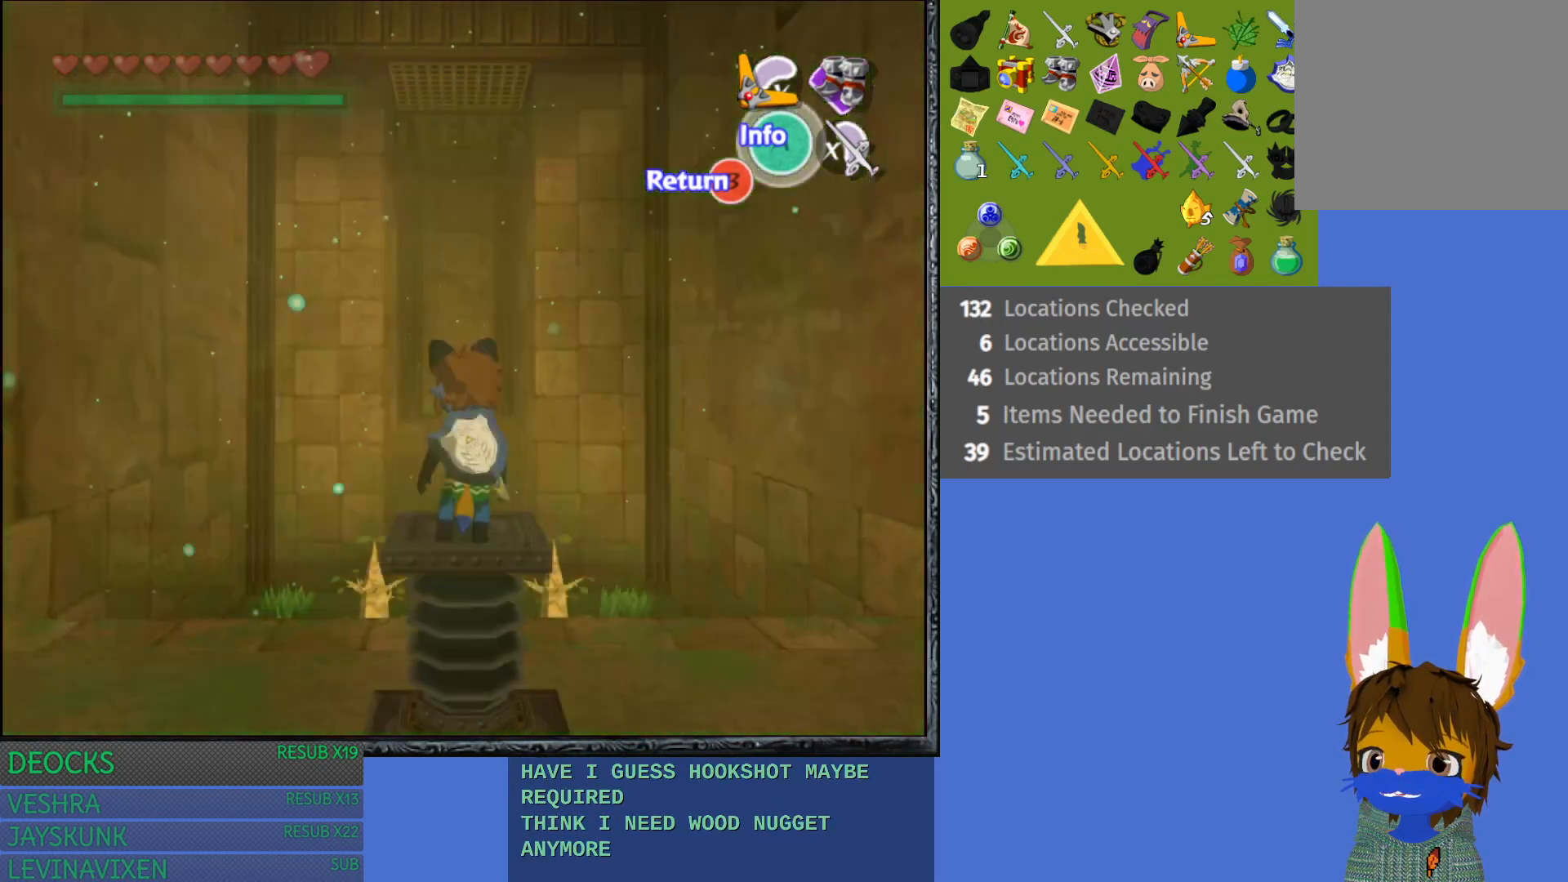
{"buttons": ["R1"], "left_stick": "center", "right_stick": "center", "events": [[83, "left_stick", "center"], [300, "R1", "down"]]}
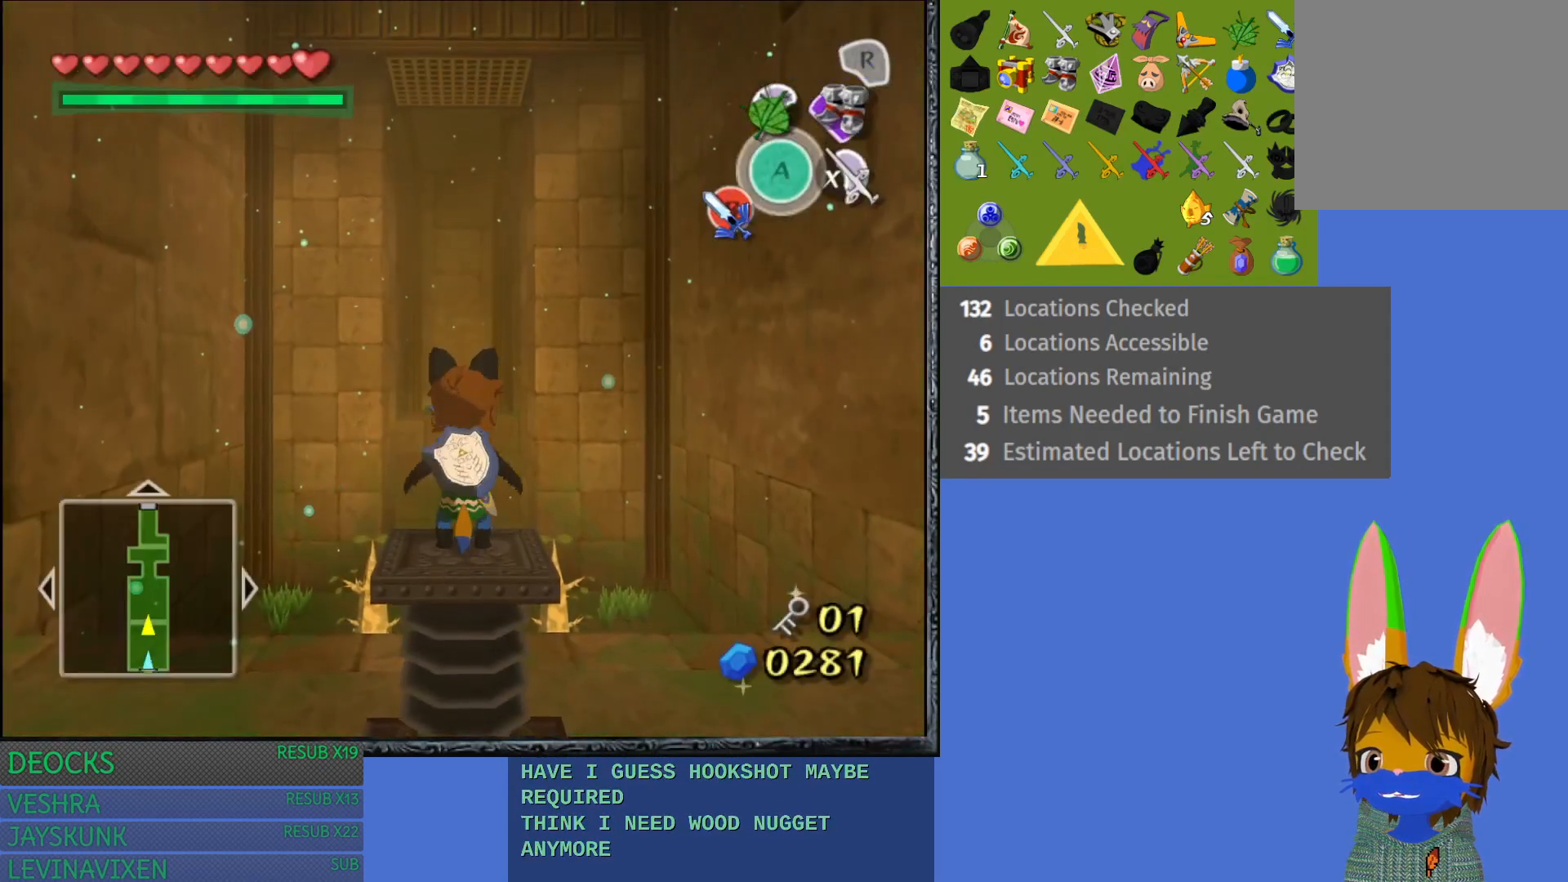
{"buttons": [], "left_stick": "center", "right_stick": "center", "events": [[50, "R1", "up"]]}
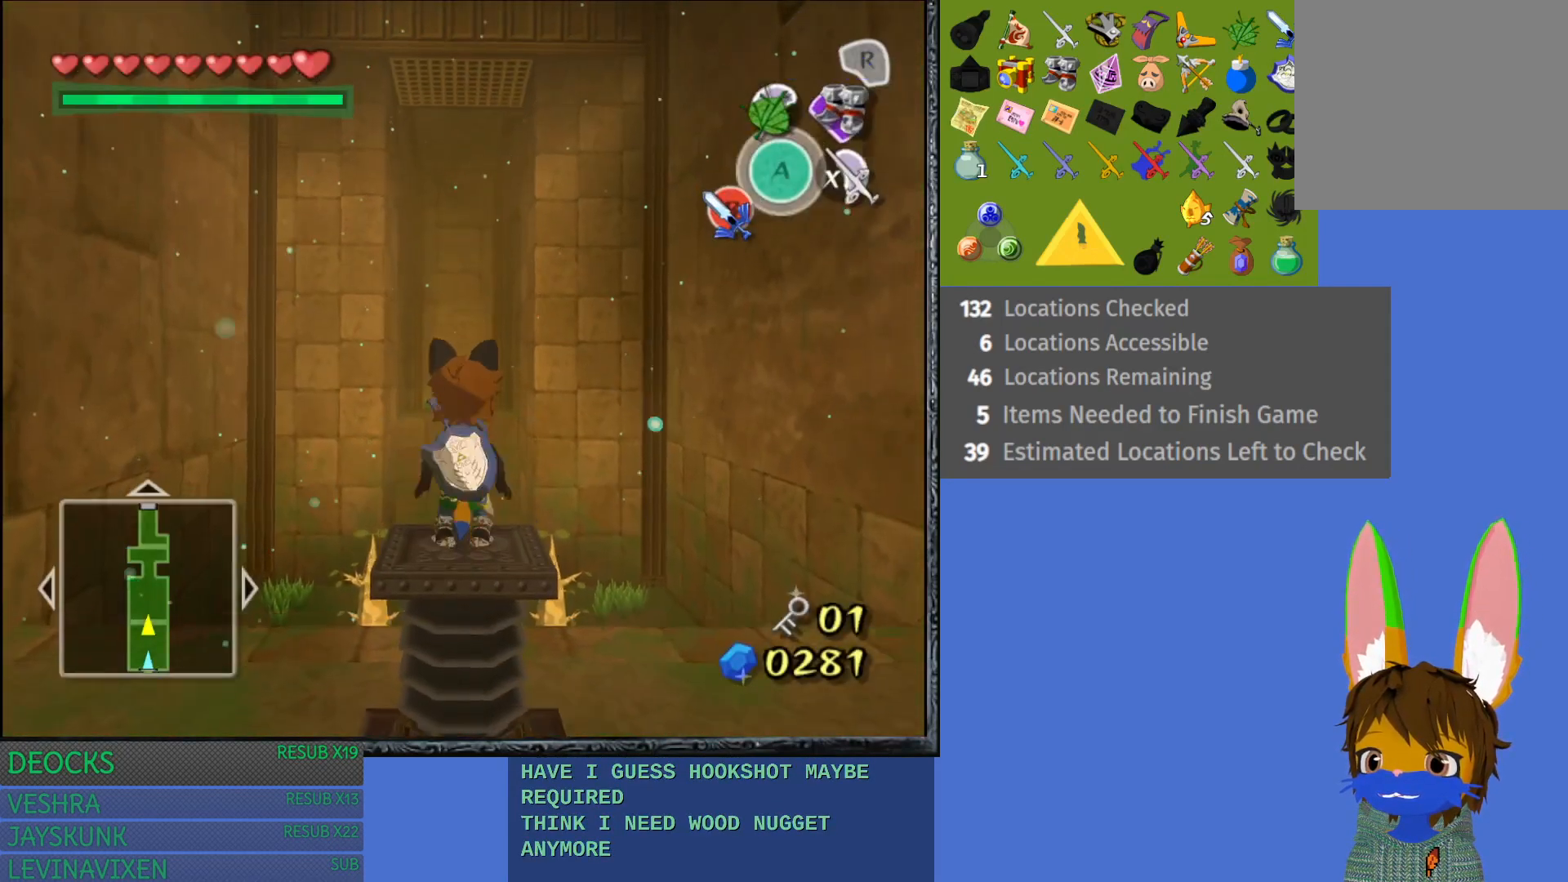
{"buttons": [], "left_stick": "center", "right_stick": "center", "events": []}
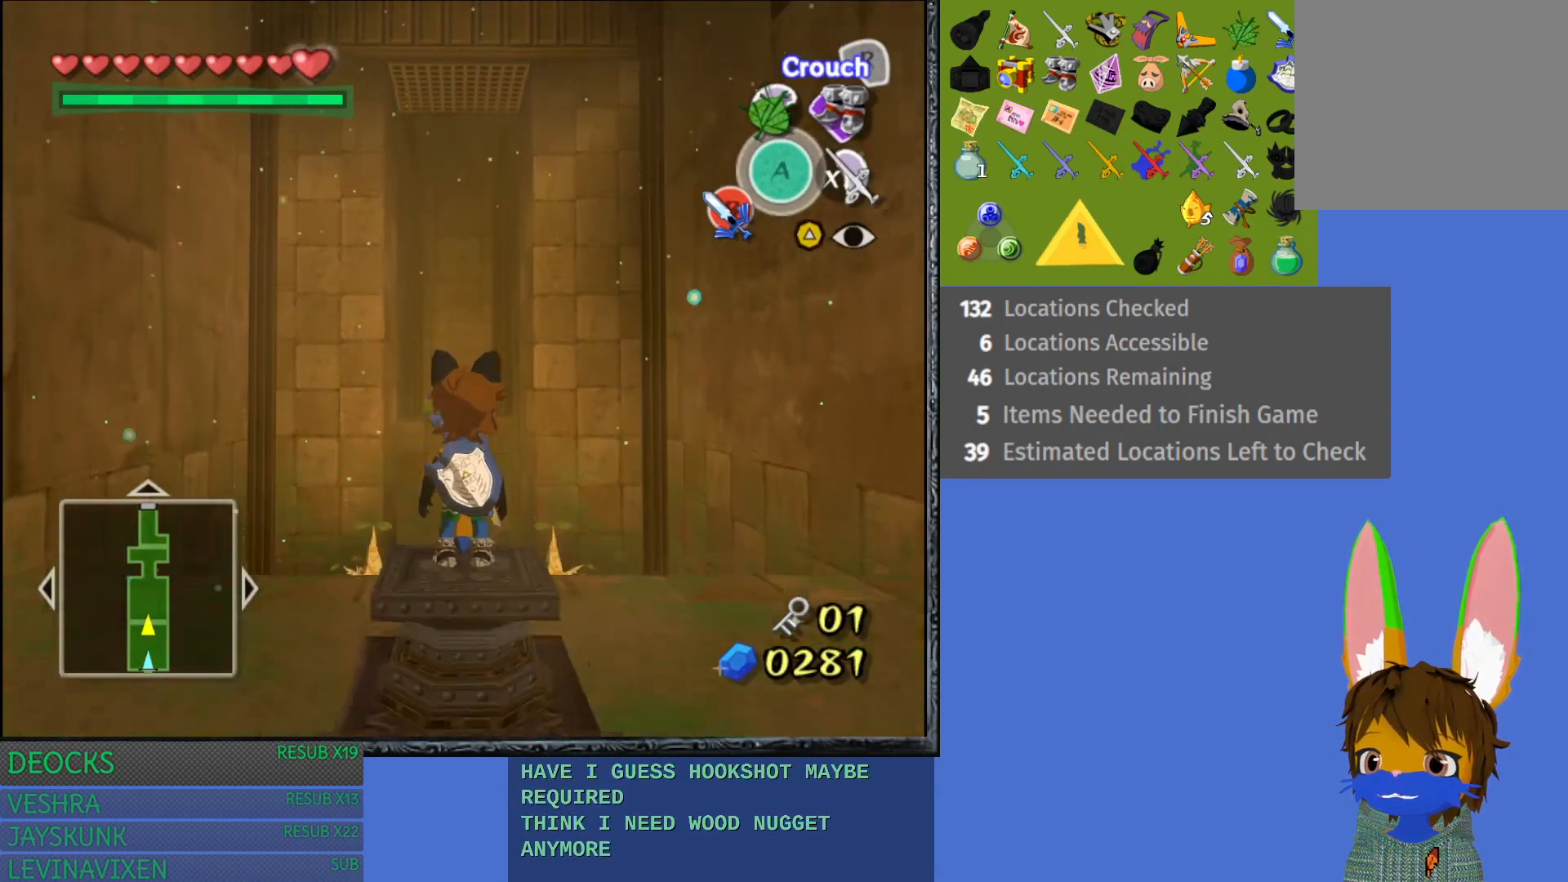
{"buttons": [], "left_stick": "up", "right_stick": "center", "events": [[150, "R1", "down"], [350, "R1", "up"], [483, "left_stick", "up"]]}
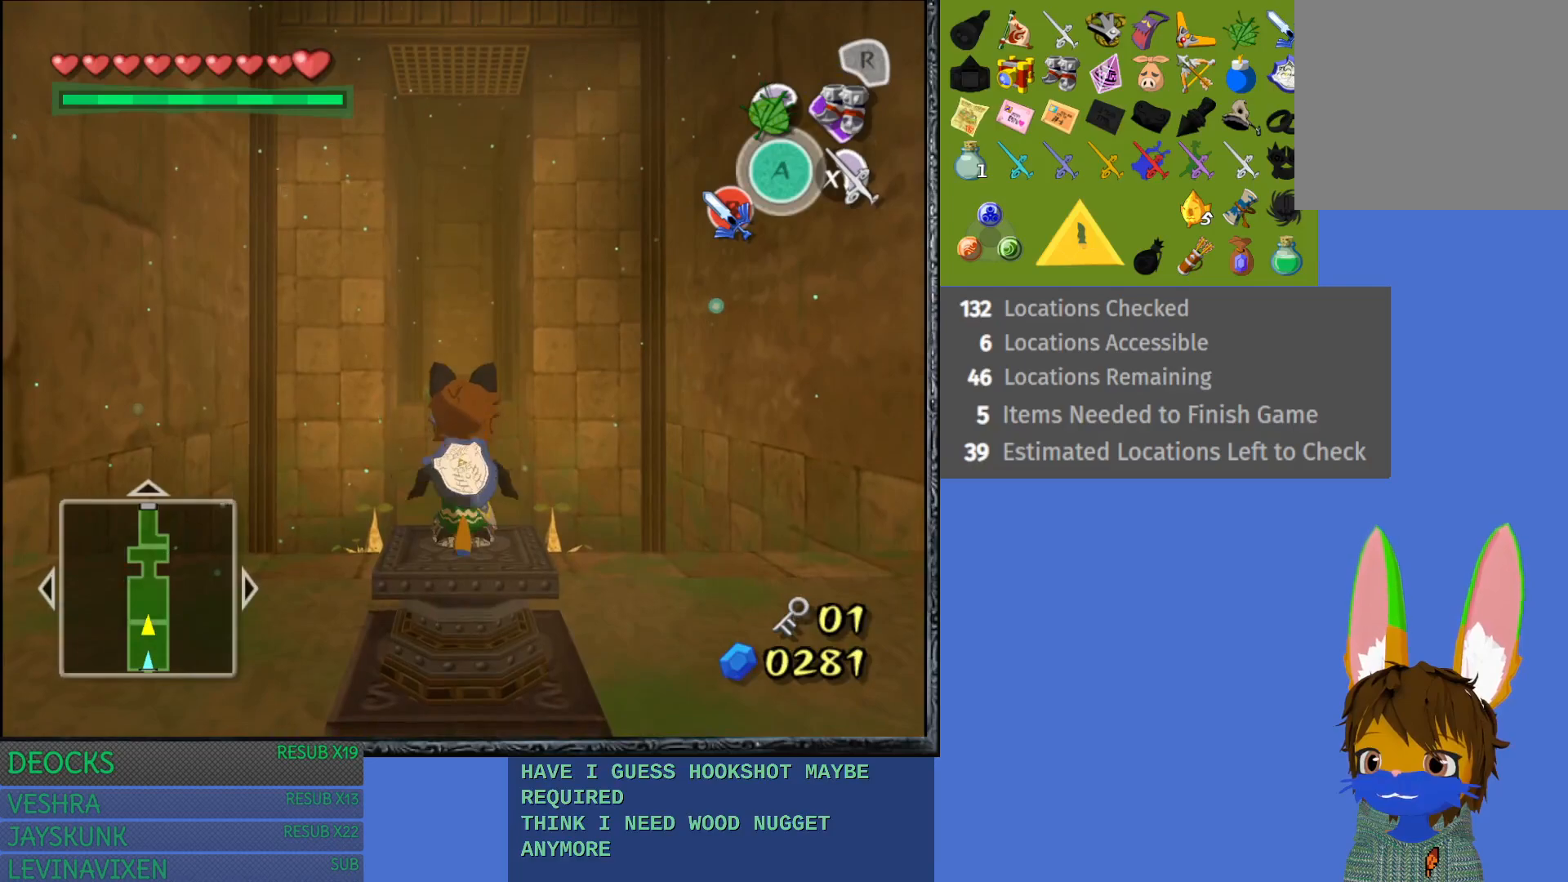
{"buttons": [], "left_stick": "up", "right_stick": "center", "events": []}